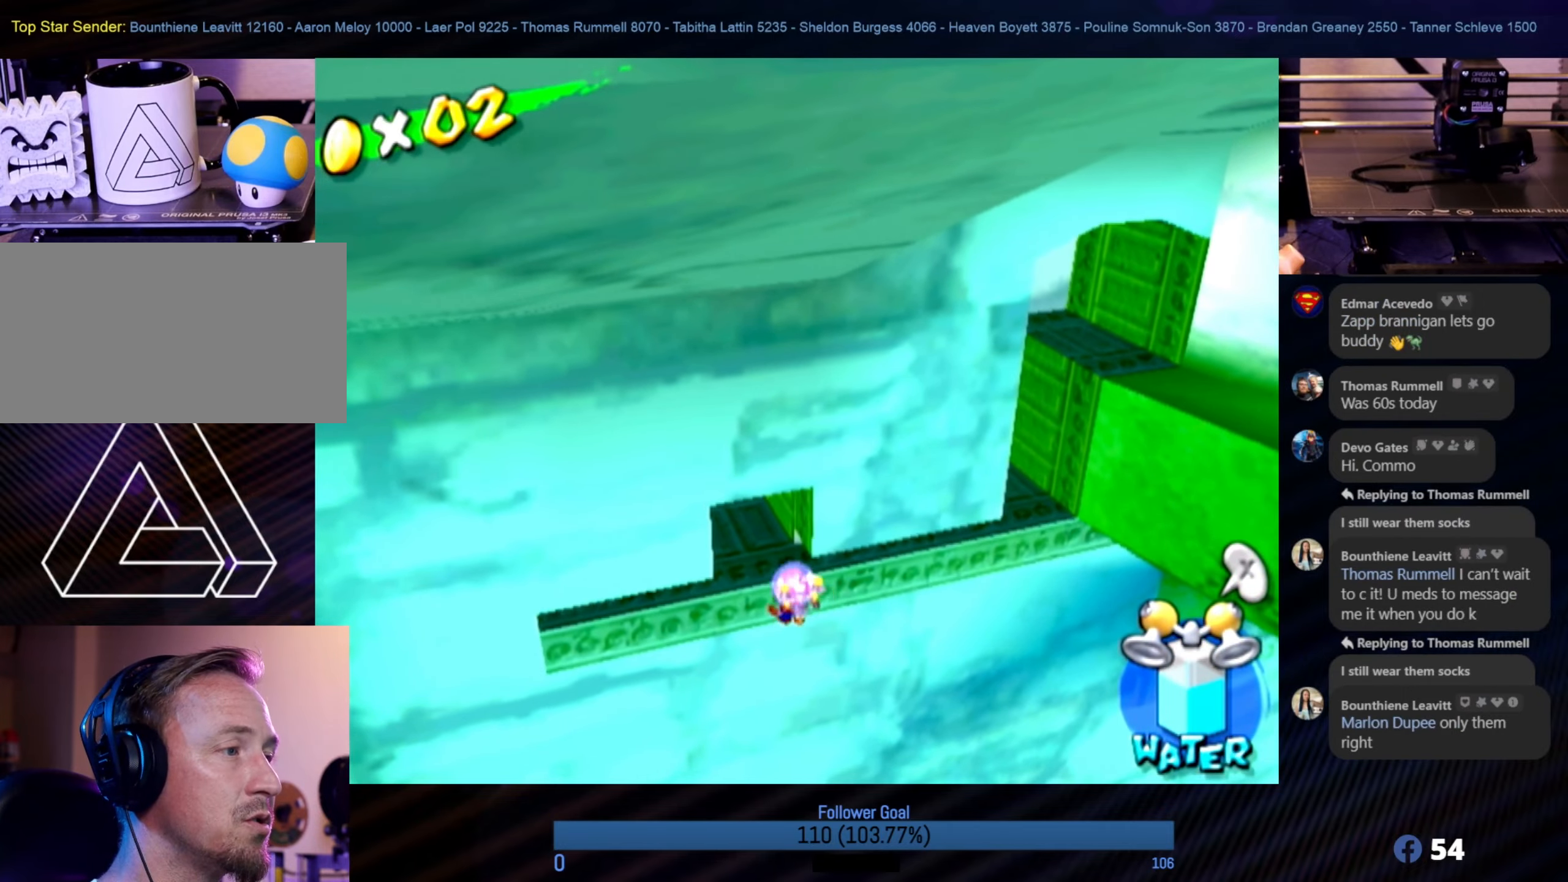
Gameplay with a controller (Nintendo layout); each line is a JSON object with the inputs held at the frame after it. "events" lists button and stick changes between this image and that frame as [ms after this image, input, new state], when the widget could be followed in between. Not read: L3 R3.
{"buttons": [], "left_stick": "up-left", "right_stick": "center", "events": [[33, "A", "up"]]}
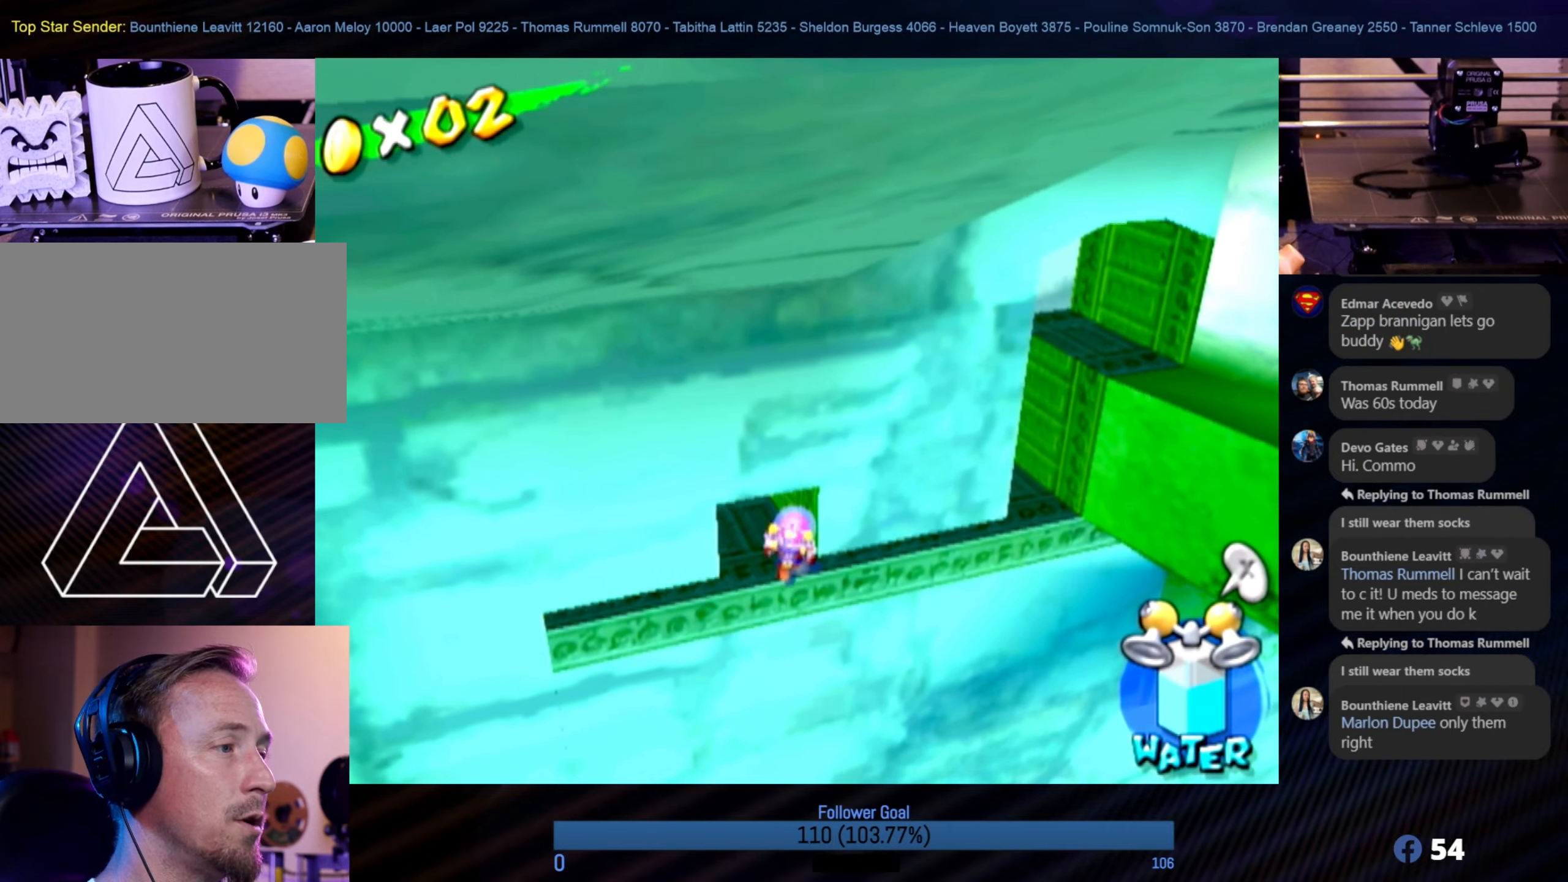
{"buttons": [], "left_stick": "up-left", "right_stick": "up-left", "events": [[200, "right_stick", "up-left"]]}
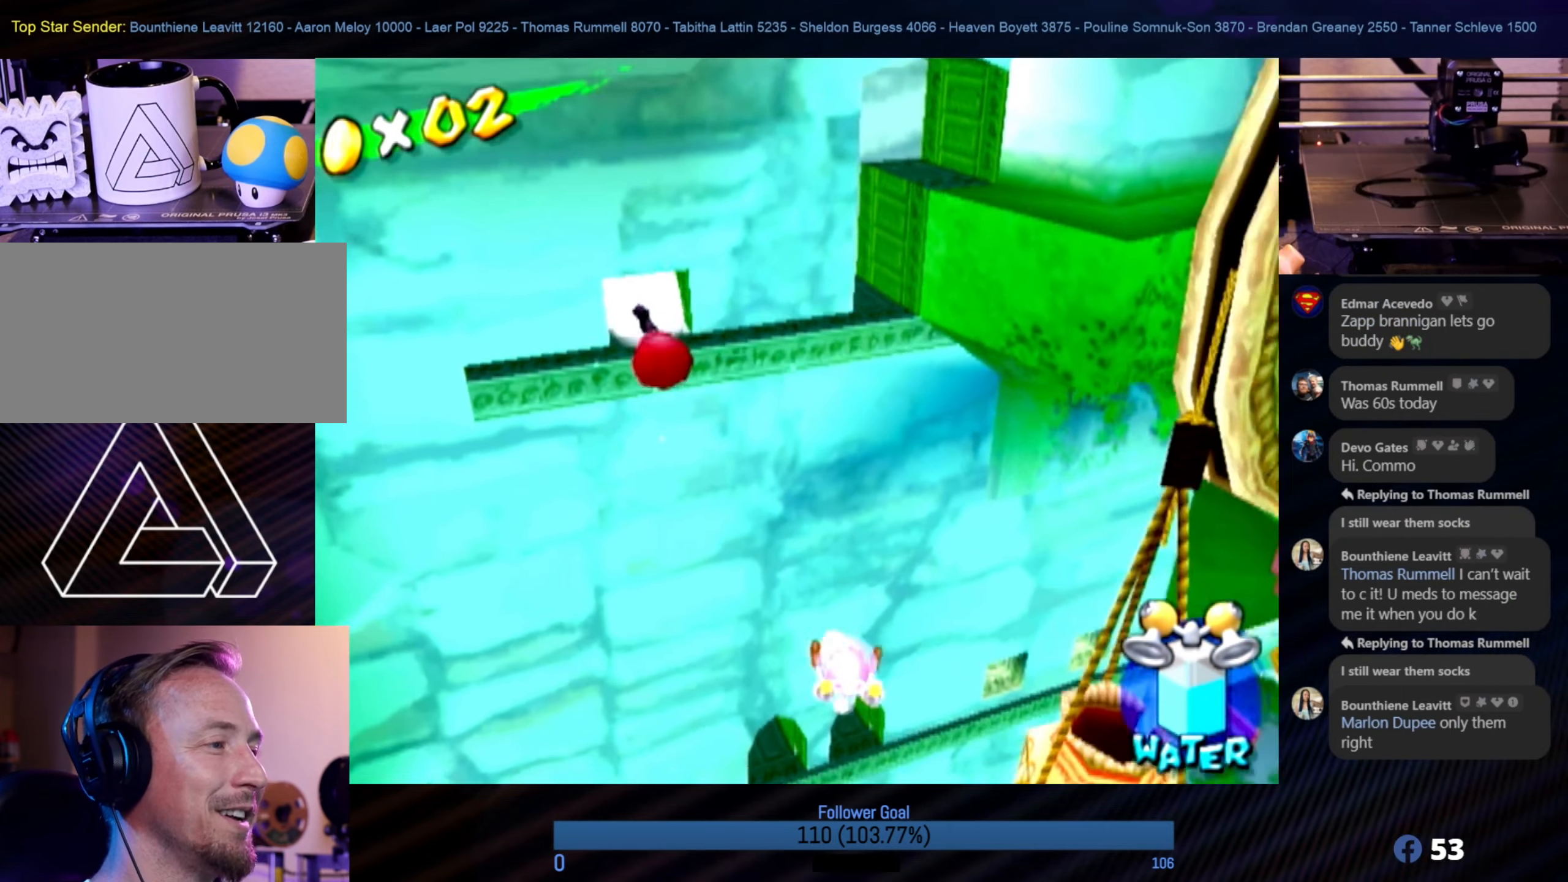
{"buttons": [], "left_stick": "up-left", "right_stick": "center", "events": [[150, "right_stick", "center"]]}
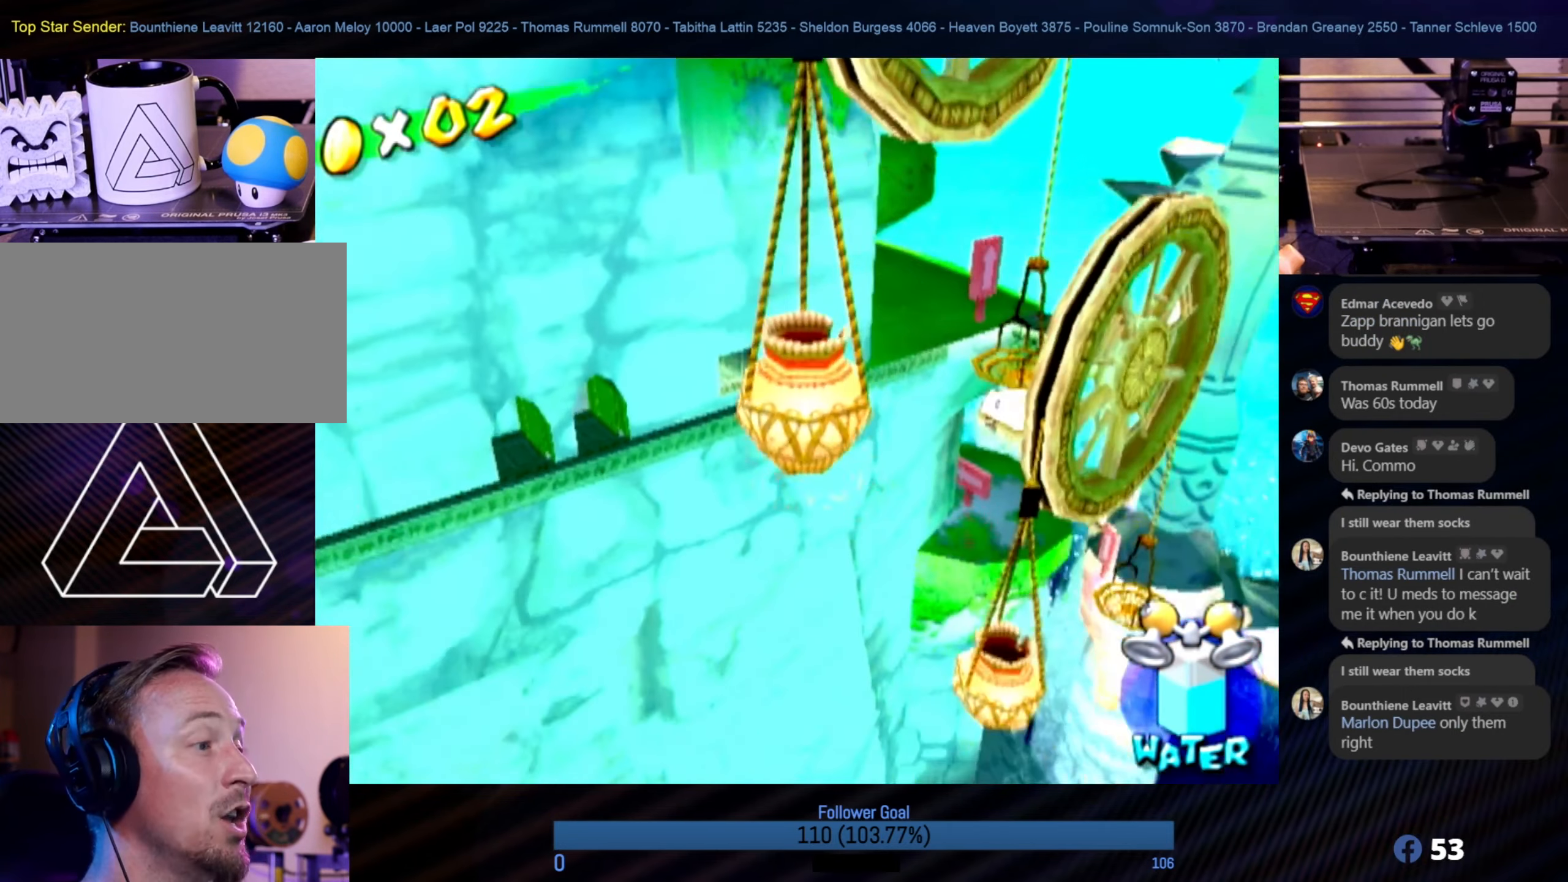
{"buttons": [], "left_stick": "center", "right_stick": "center", "events": [[100, "right_stick", "right"], [333, "left_stick", "center"], [366, "right_stick", "down-right"], [466, "right_stick", "center"]]}
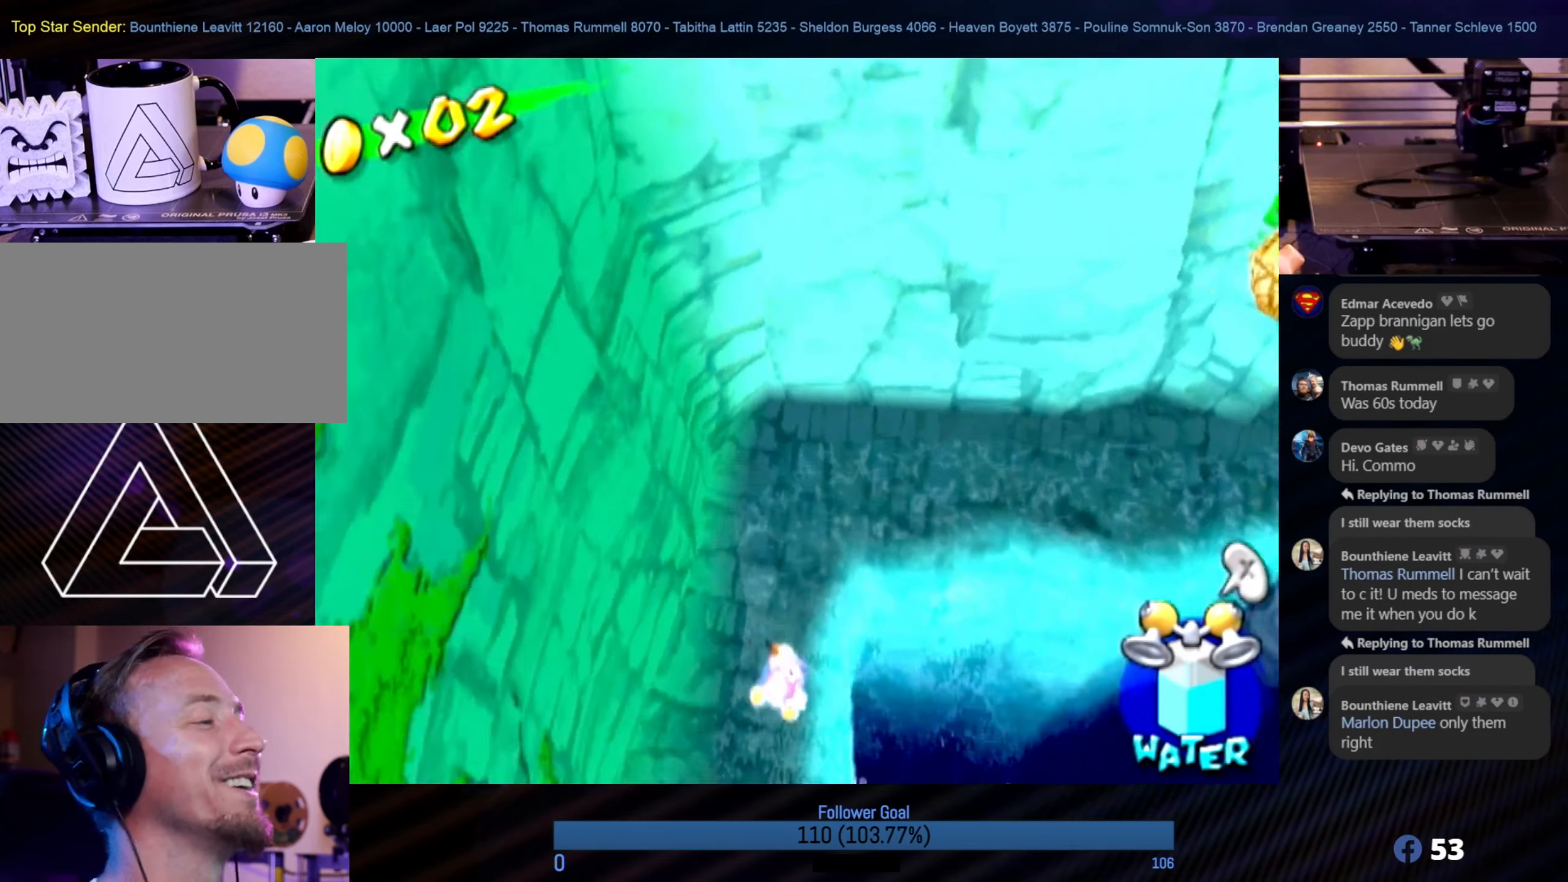
{"buttons": [], "left_stick": "center", "right_stick": "center", "events": []}
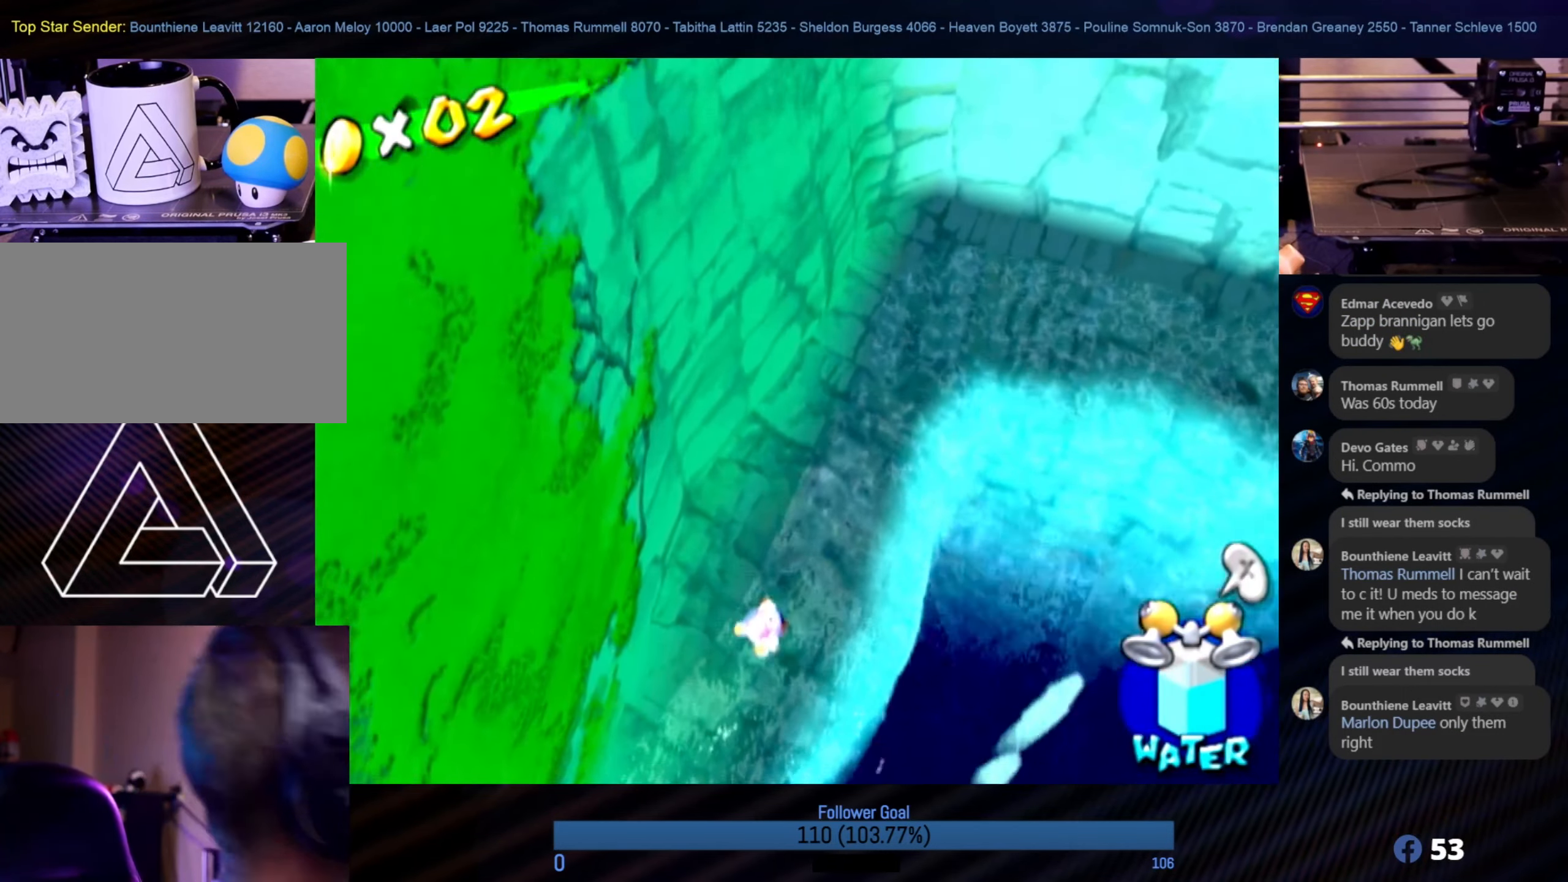
{"buttons": [], "left_stick": "center", "right_stick": "center", "events": []}
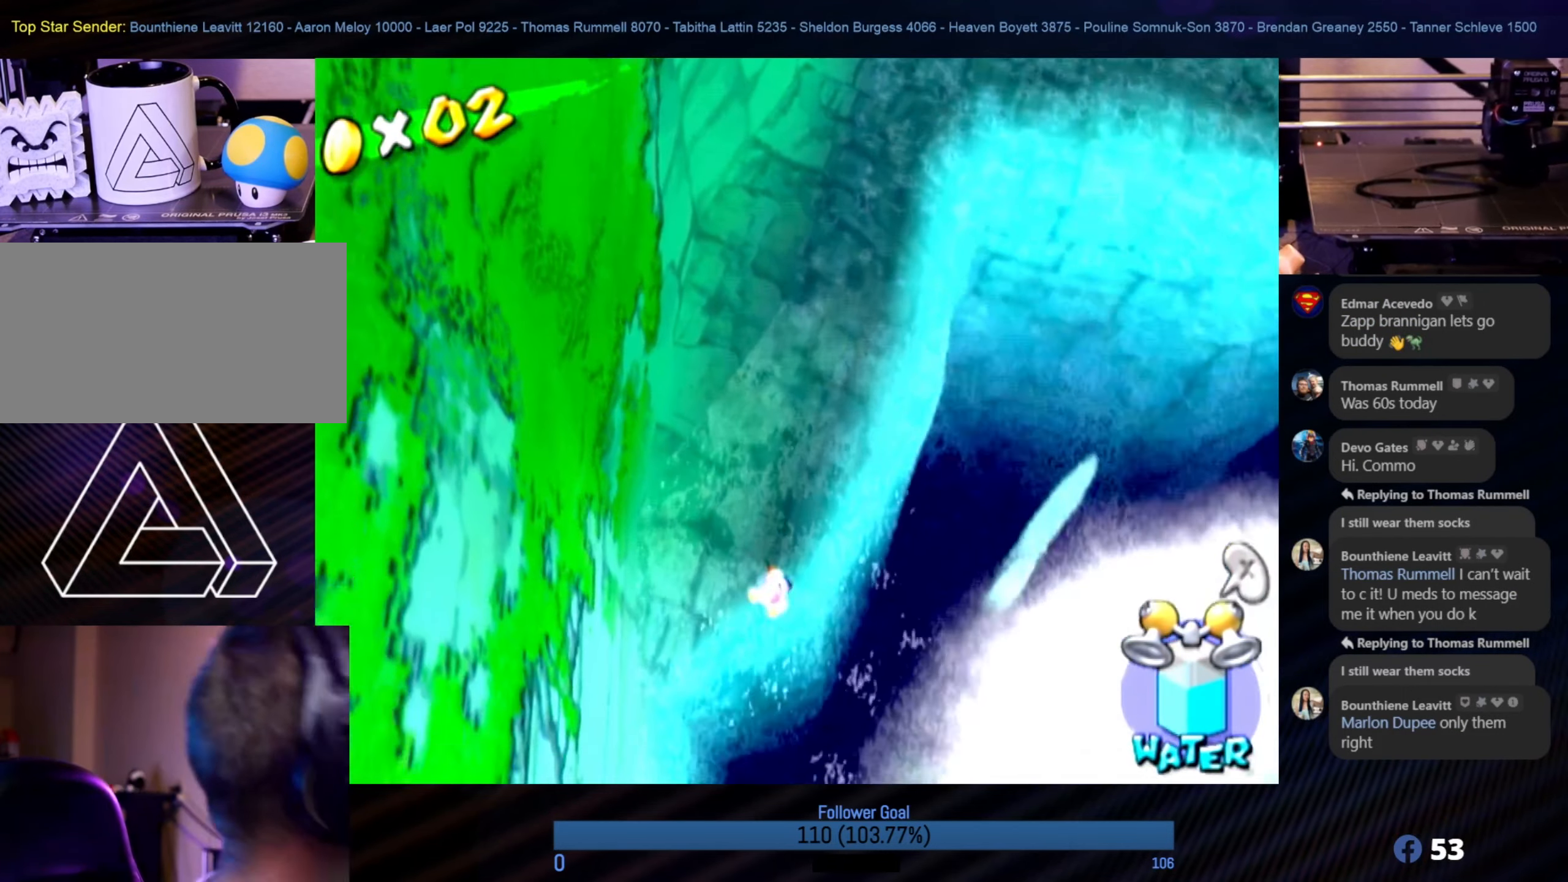
{"buttons": ["START"], "left_stick": "center", "right_stick": "center", "events": [[16, "R1", "down"], [116, "R1", "up"], [483, "START", "down"]]}
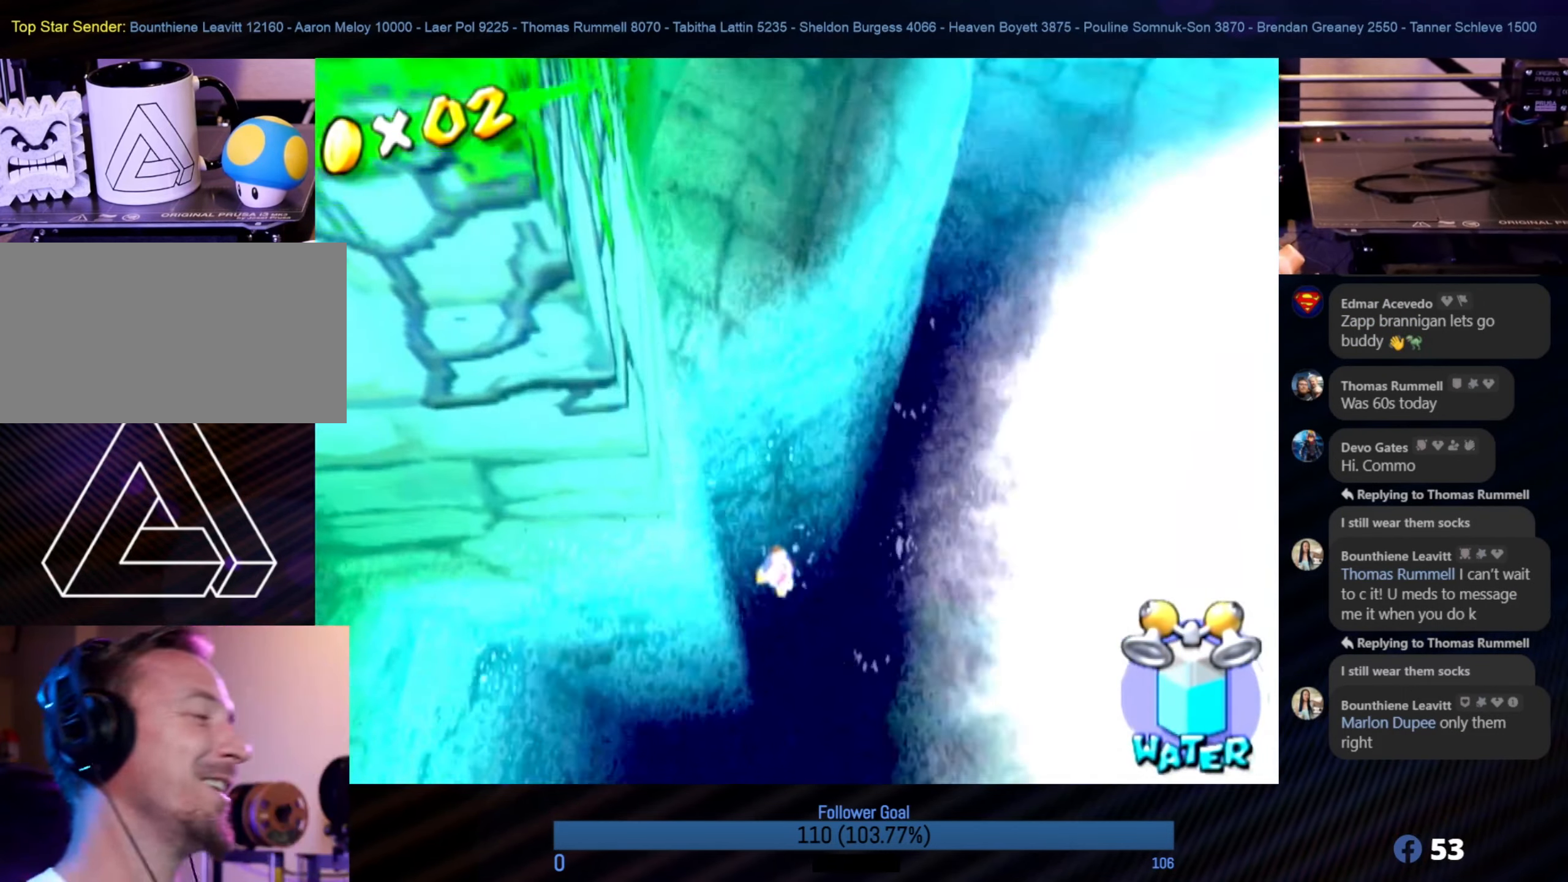
{"buttons": [], "left_stick": "center", "right_stick": "center", "events": [[183, "START", "up"]]}
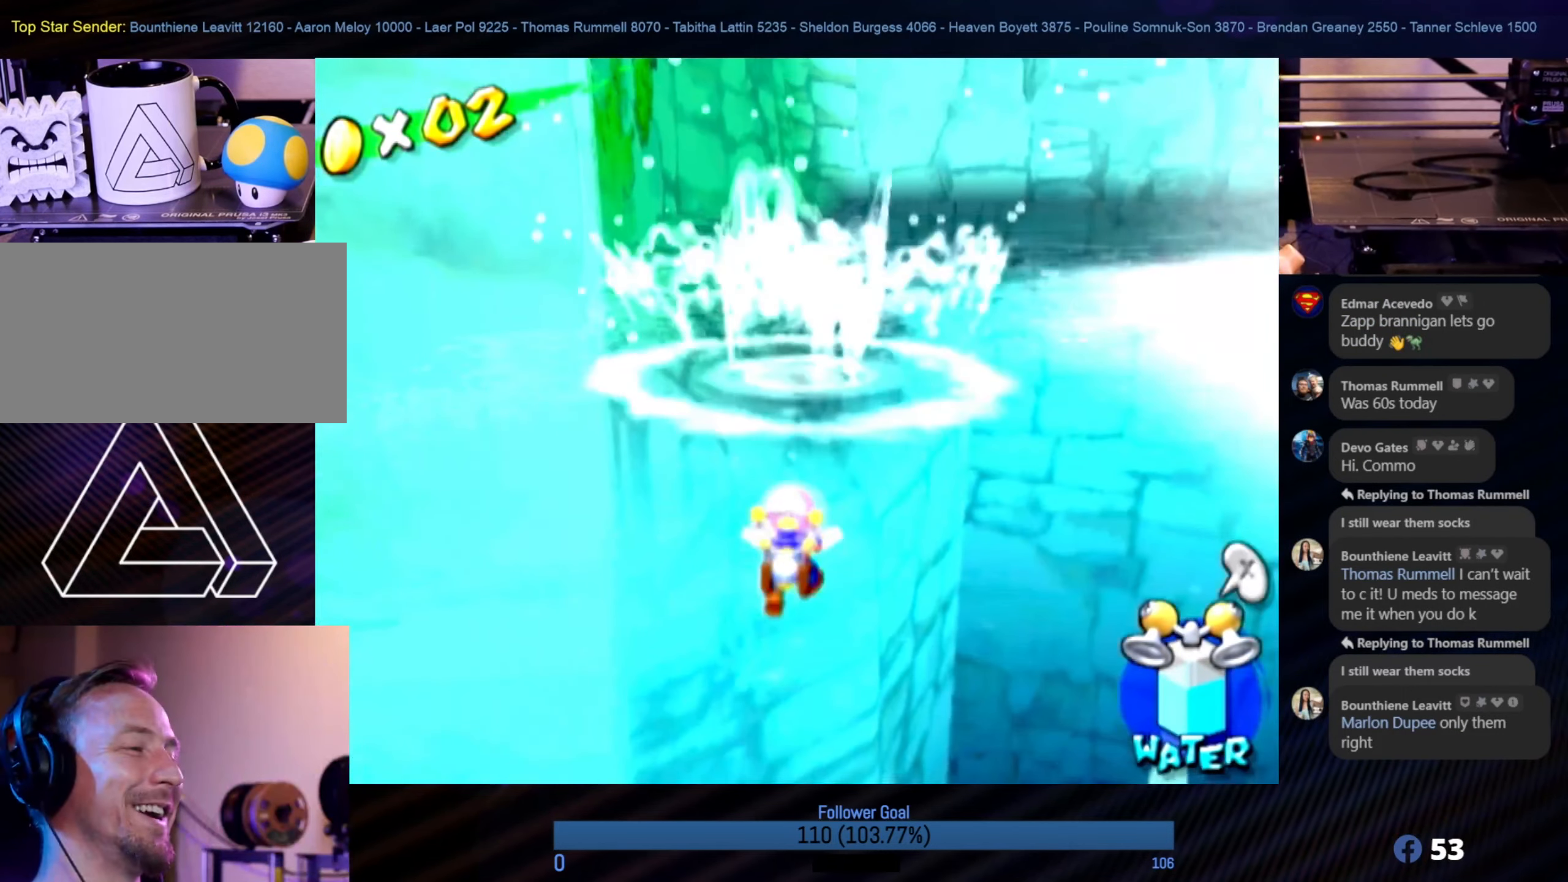
{"buttons": ["START"], "left_stick": "center", "right_stick": "center", "events": [[300, "START", "down"]]}
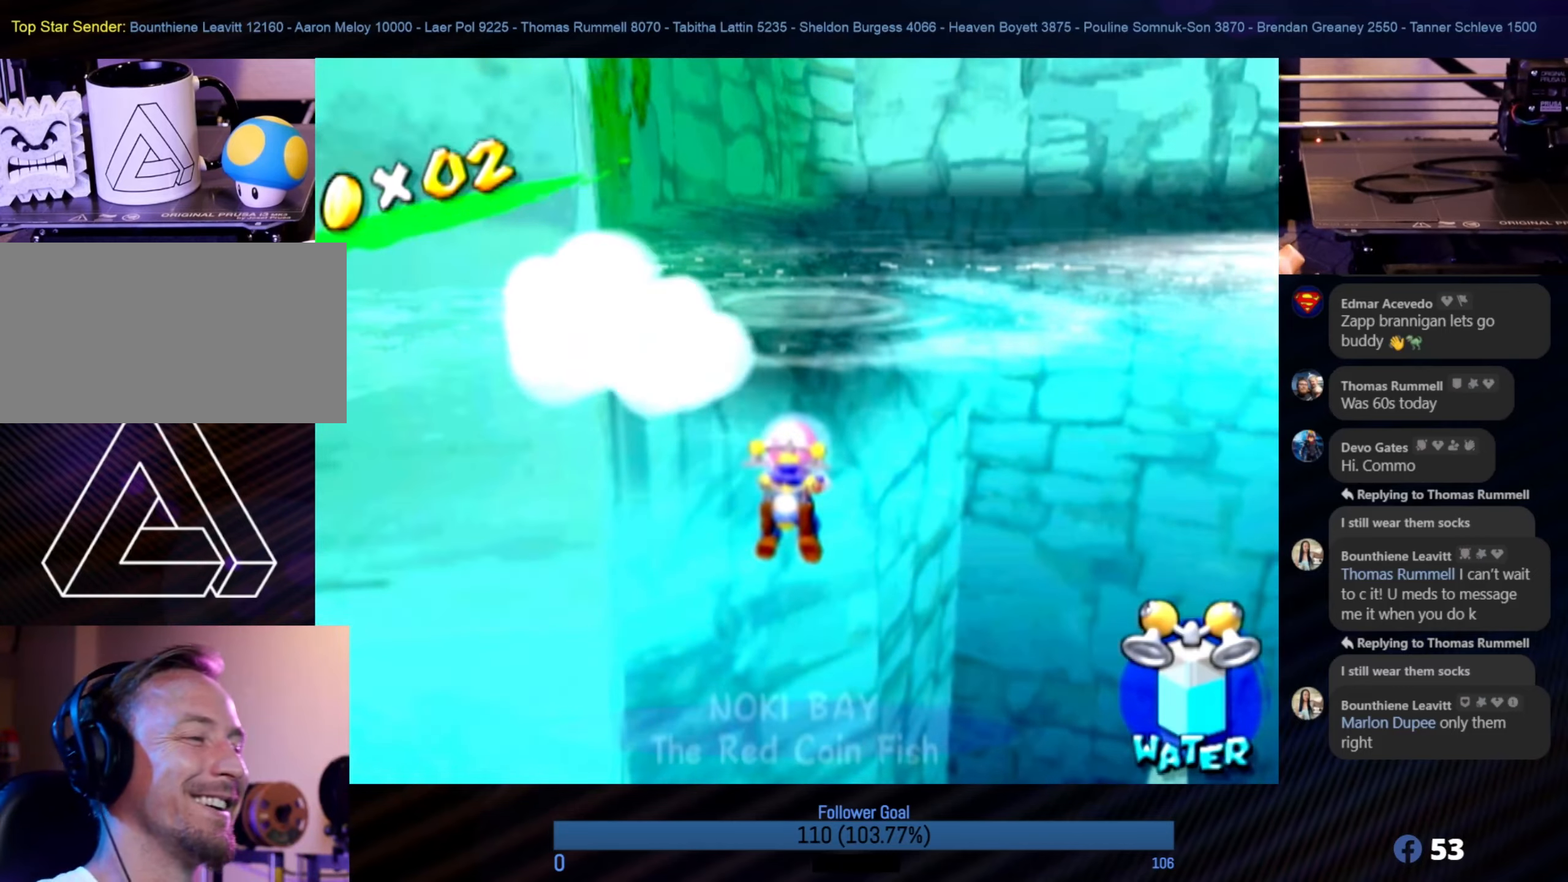
{"buttons": [], "left_stick": "center", "right_stick": "center", "events": [[33, "START", "up"]]}
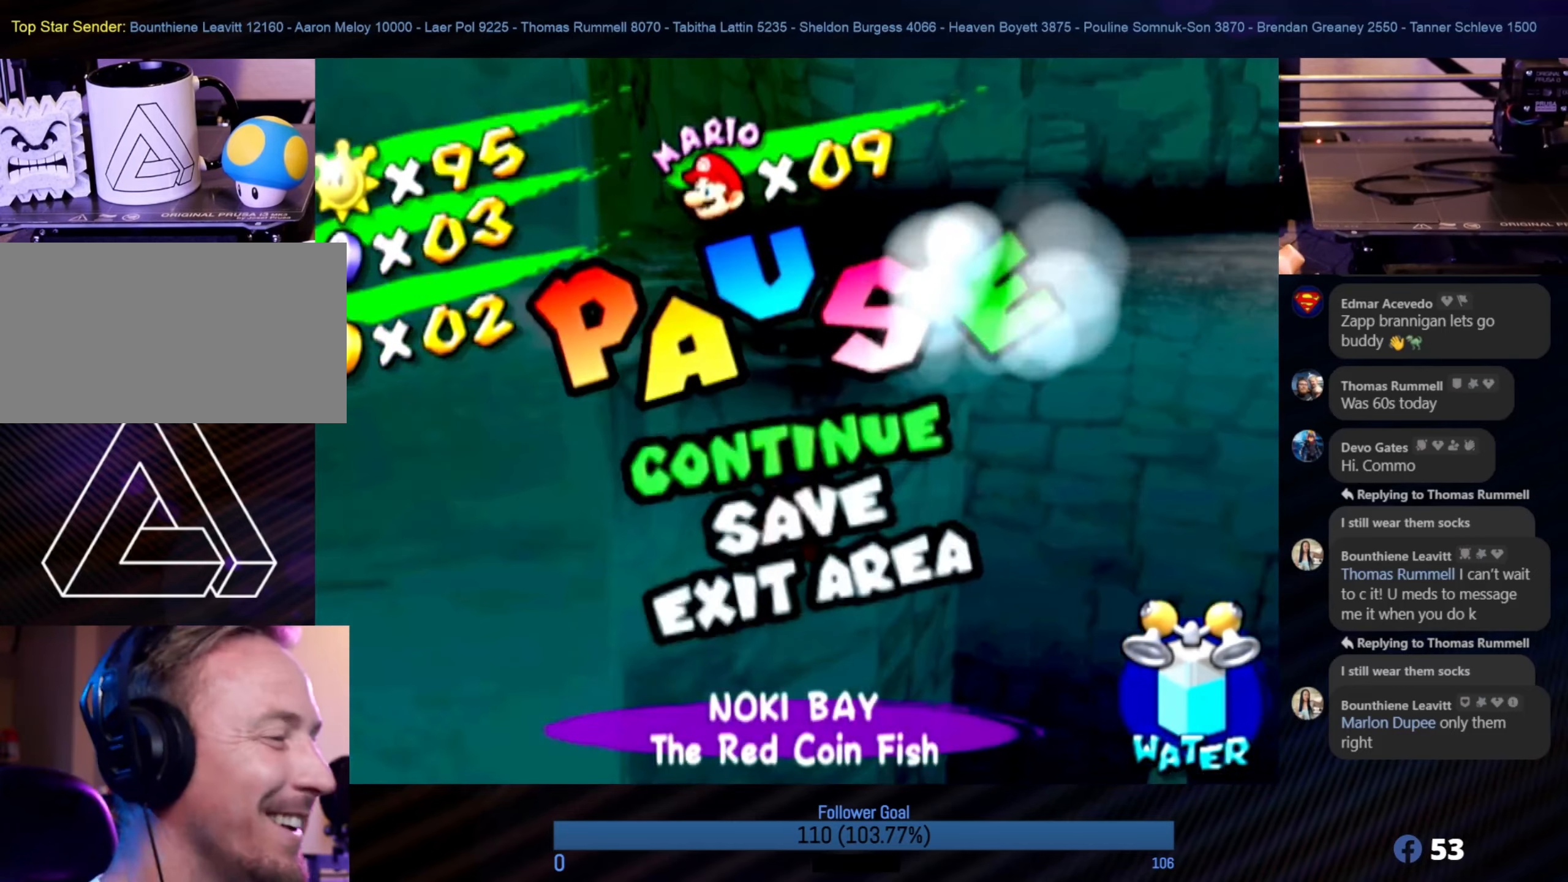
{"buttons": [], "left_stick": "down", "right_stick": "center", "events": [[383, "left_stick", "down"]]}
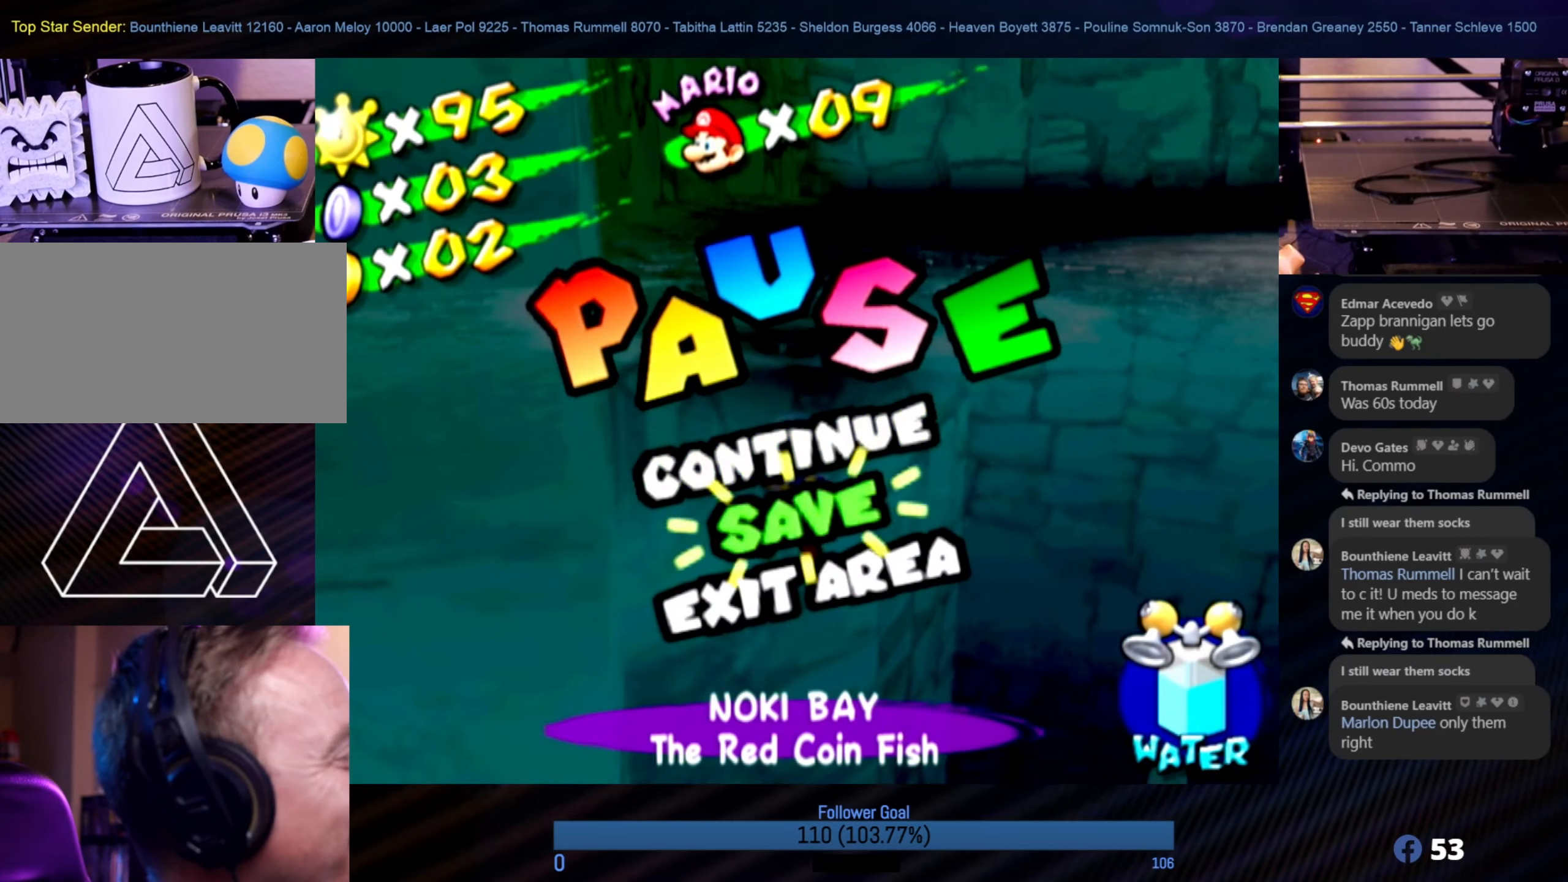
{"buttons": [], "left_stick": "center", "right_stick": "center", "events": [[33, "left_stick", "center"], [317, "left_stick", "down"], [483, "left_stick", "center"]]}
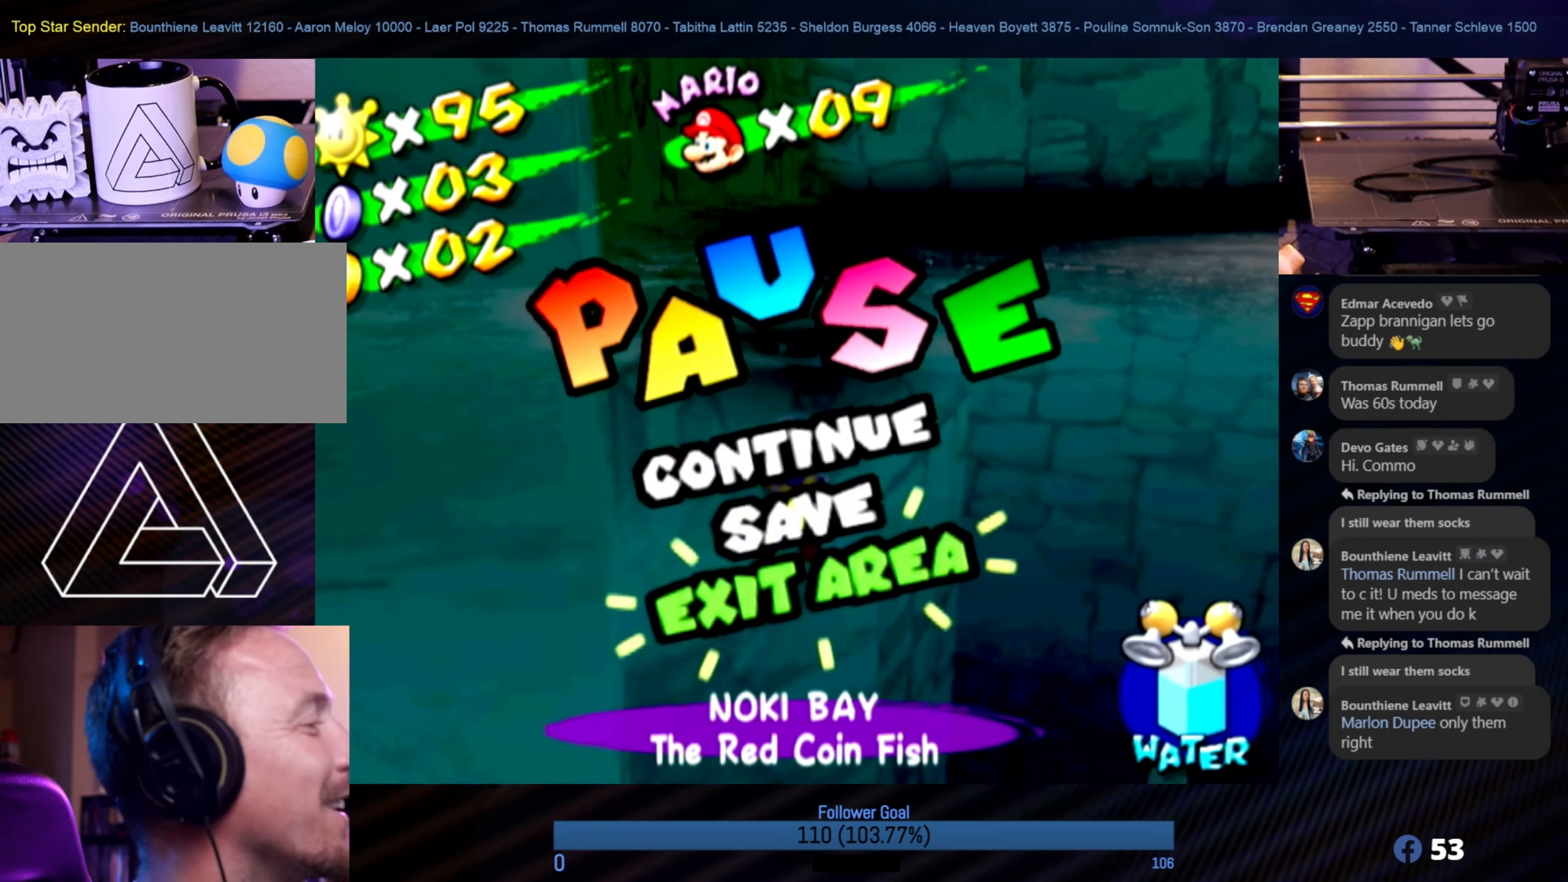
{"buttons": [], "left_stick": "center", "right_stick": "center", "events": []}
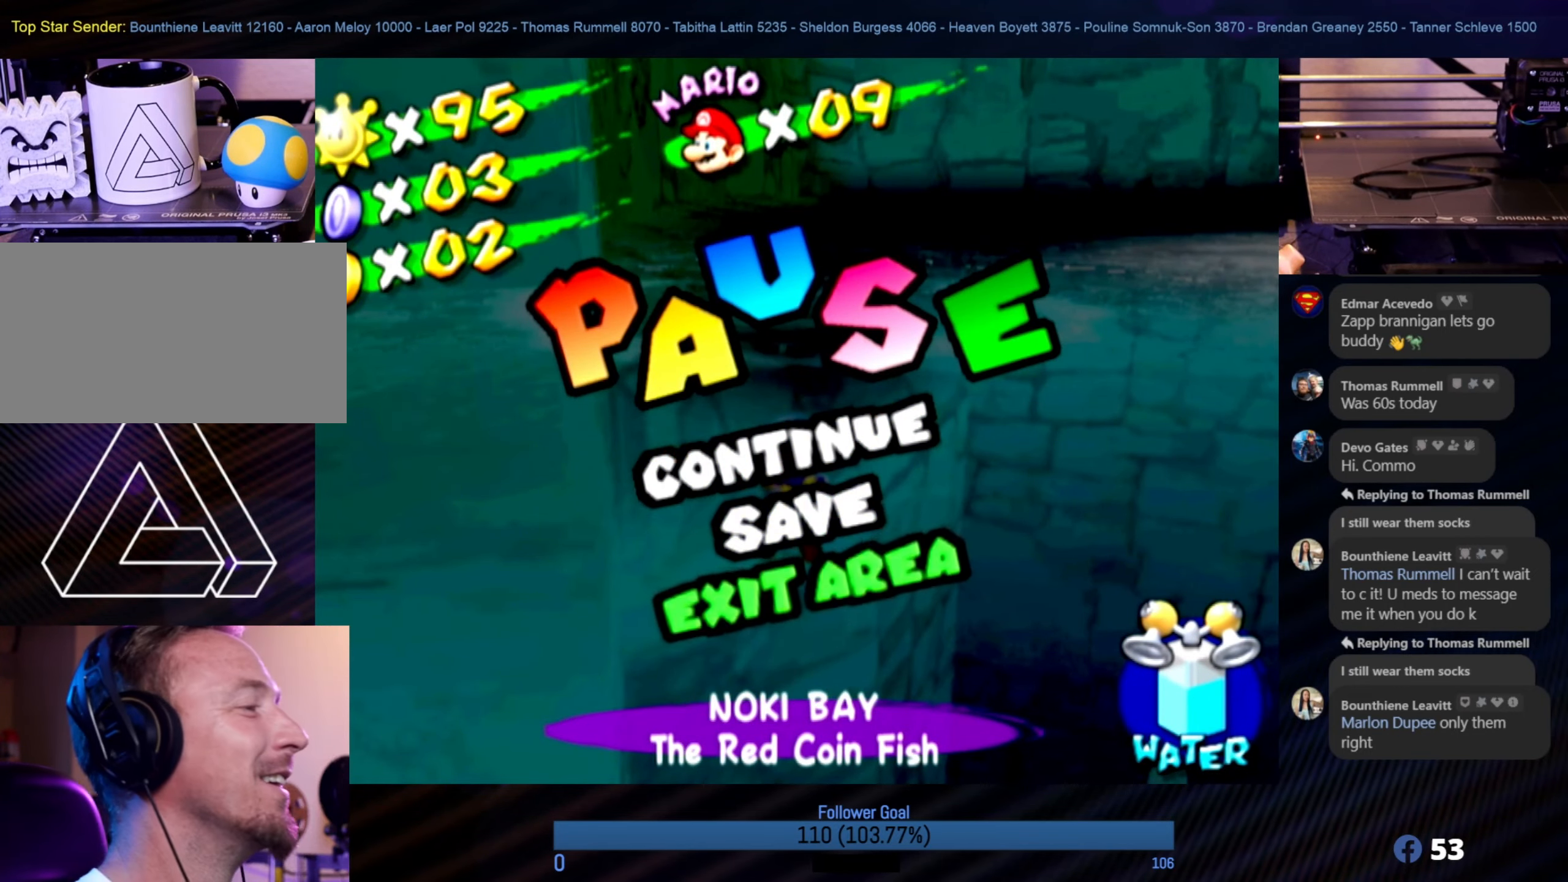
{"buttons": [], "left_stick": "center", "right_stick": "center", "events": [[117, "A", "down"], [267, "A", "up"]]}
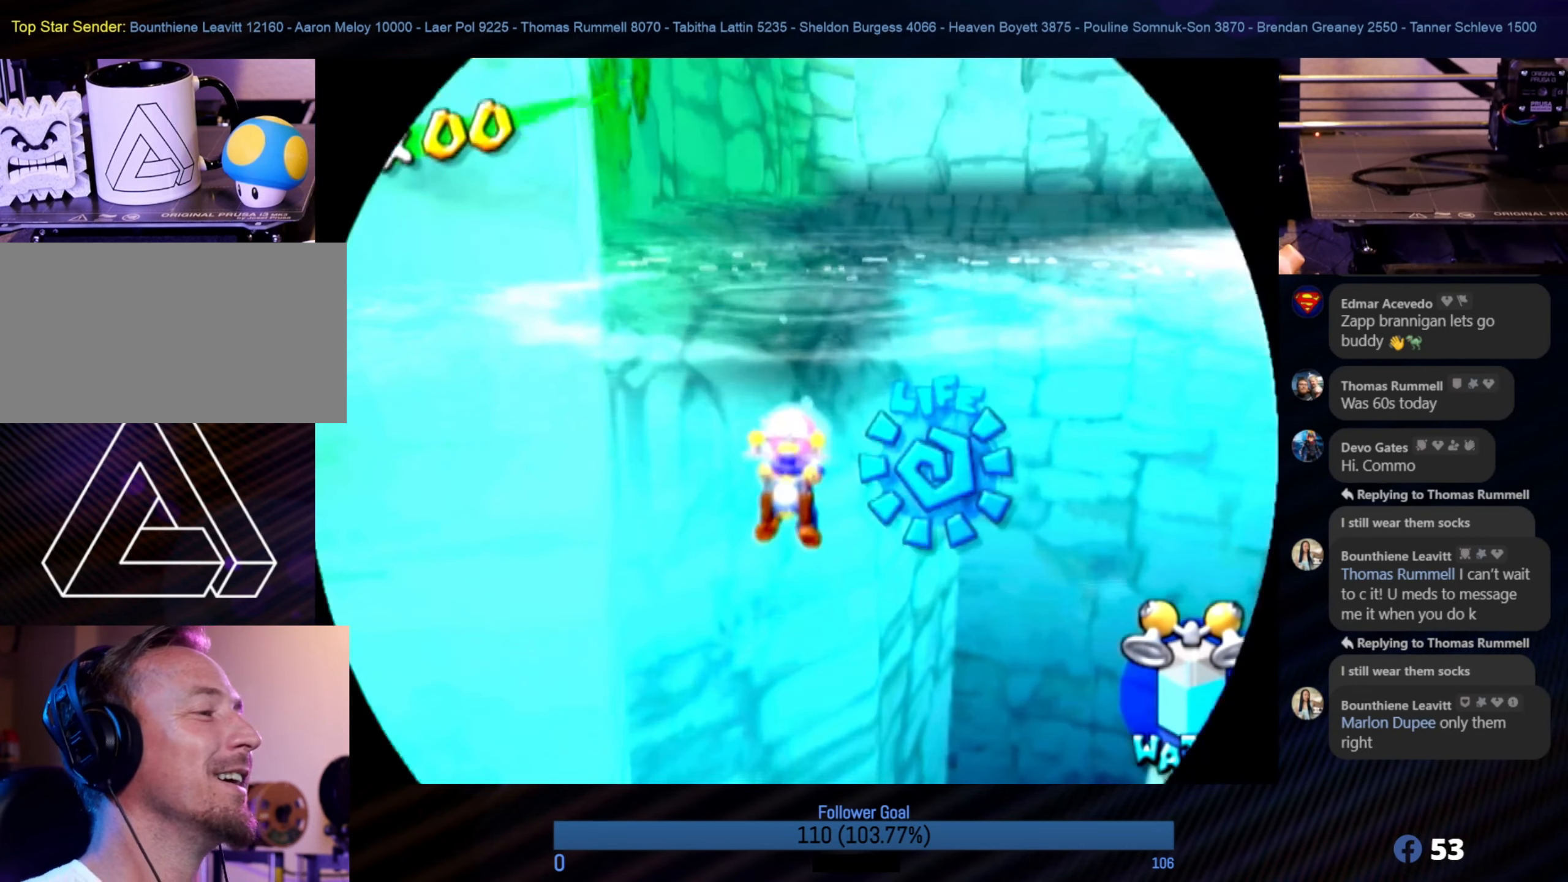
{"buttons": [], "left_stick": "center", "right_stick": "center", "events": []}
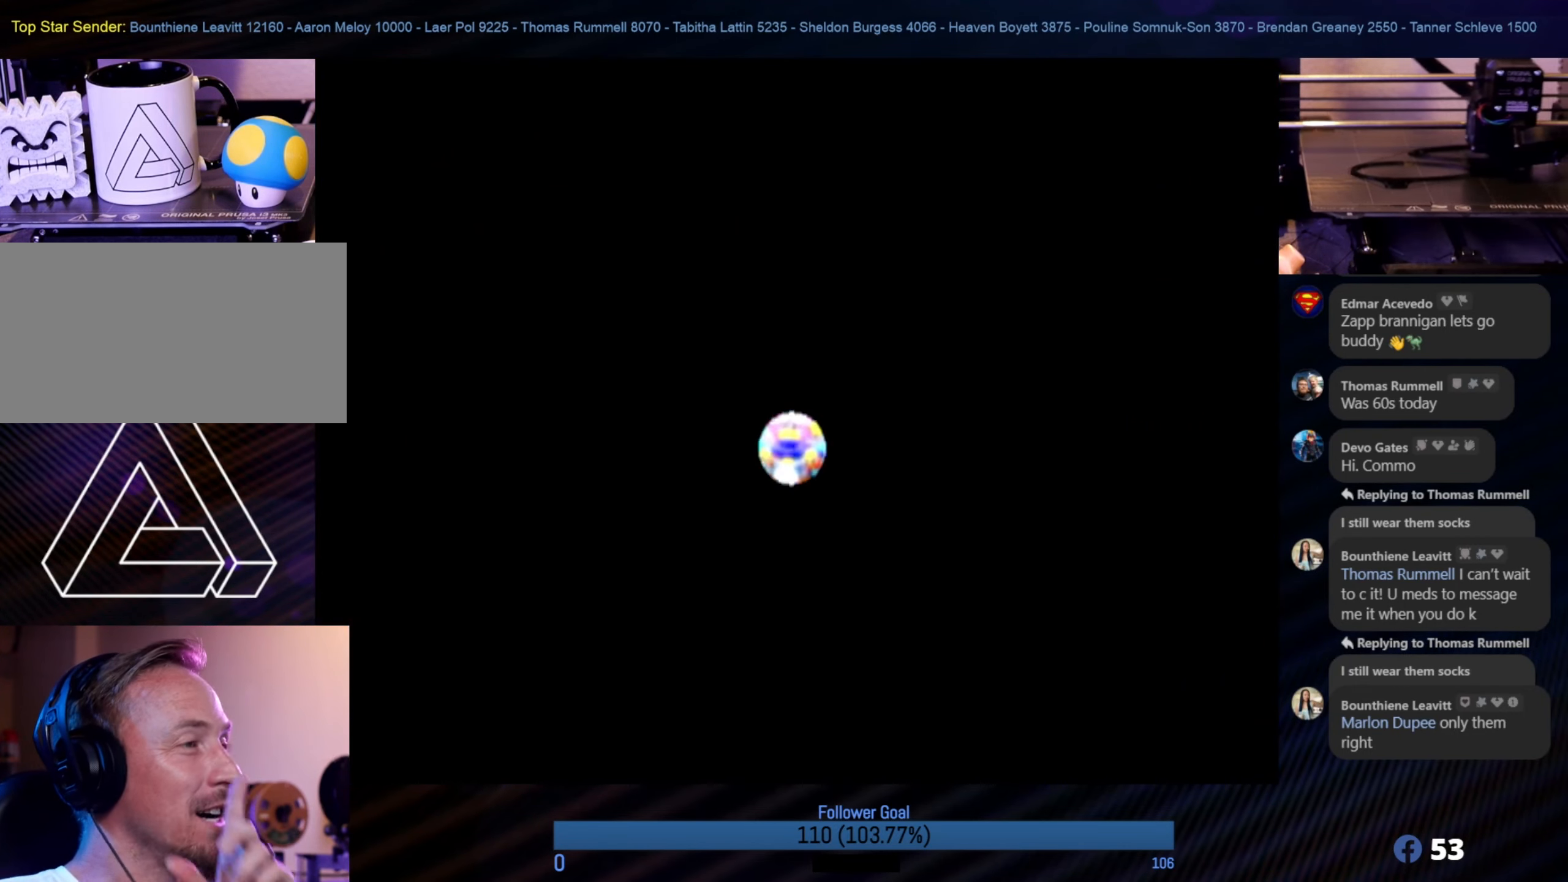
{"buttons": [], "left_stick": "center", "right_stick": "center", "events": []}
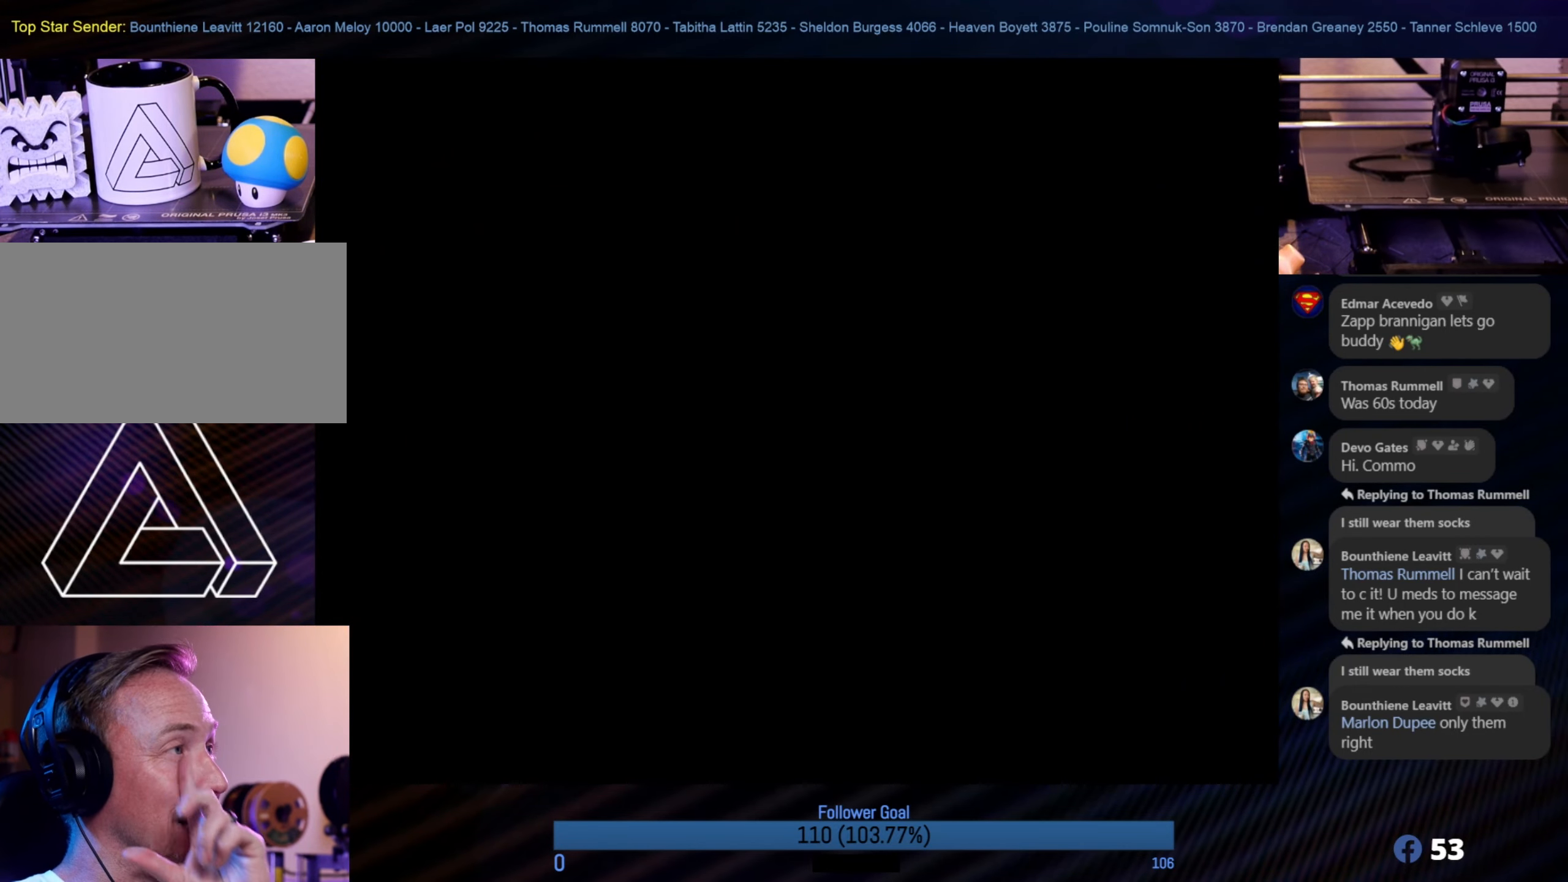
{"buttons": [], "left_stick": "center", "right_stick": "center", "events": []}
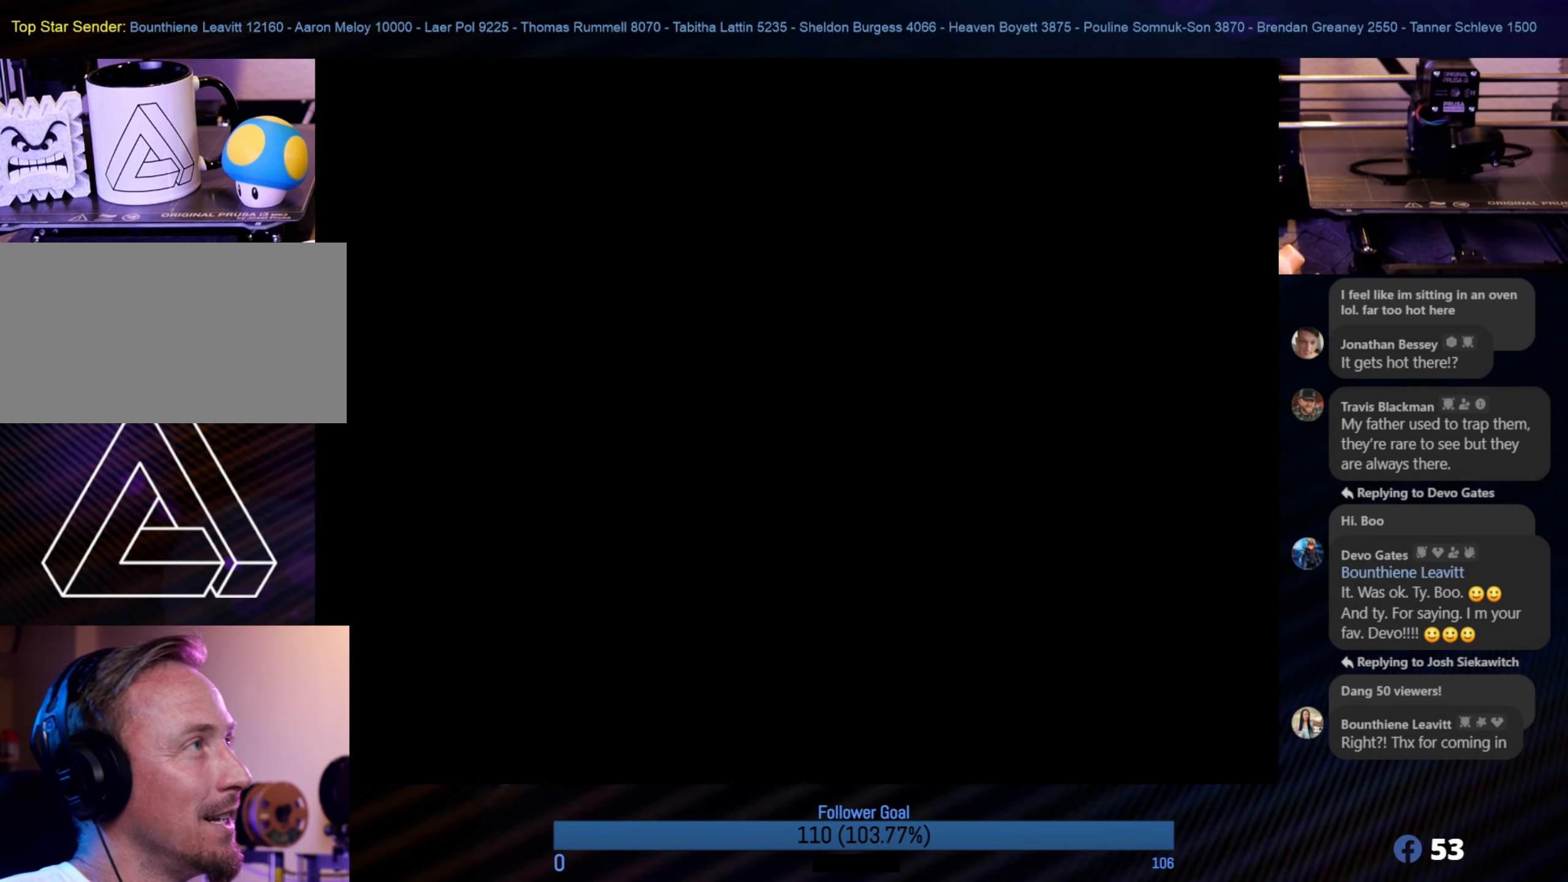
{"buttons": [], "left_stick": "center", "right_stick": "center", "events": []}
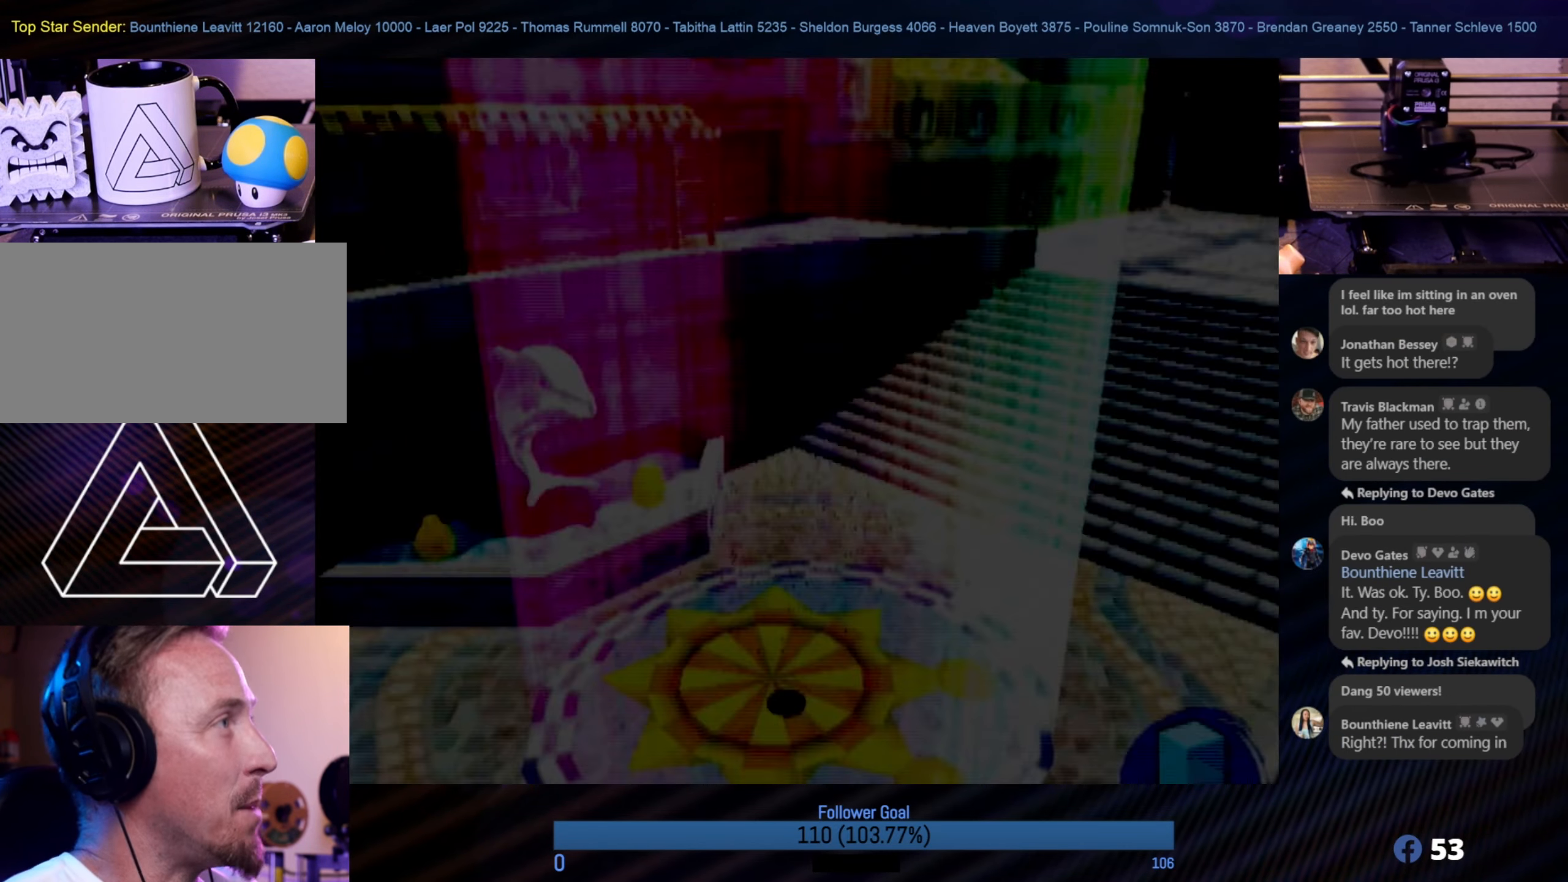
{"buttons": [], "left_stick": "center", "right_stick": "center", "events": []}
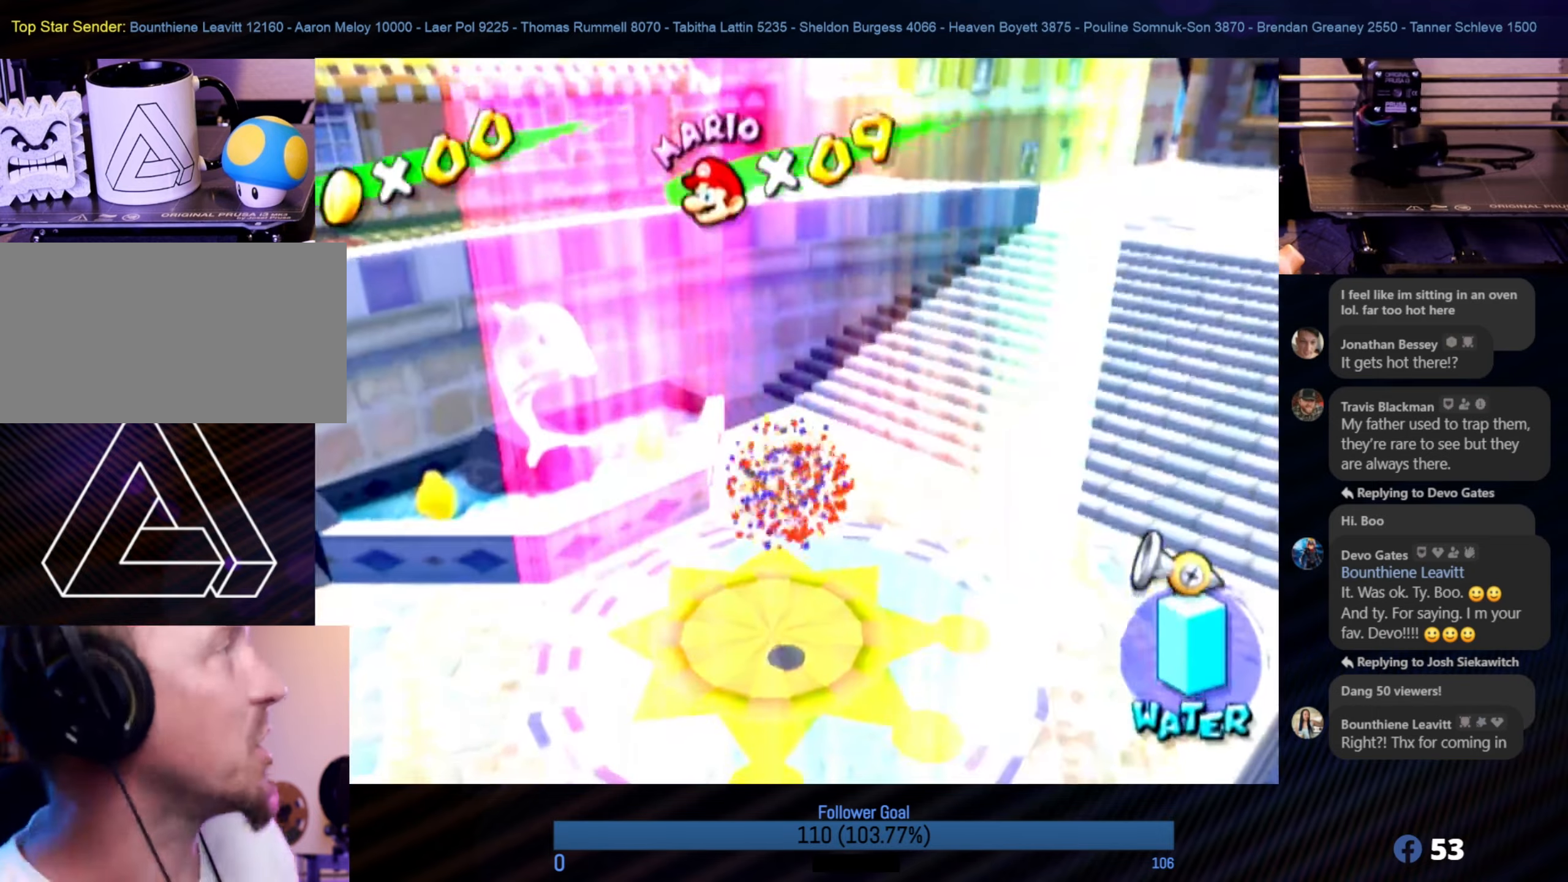
{"buttons": [], "left_stick": "center", "right_stick": "center", "events": []}
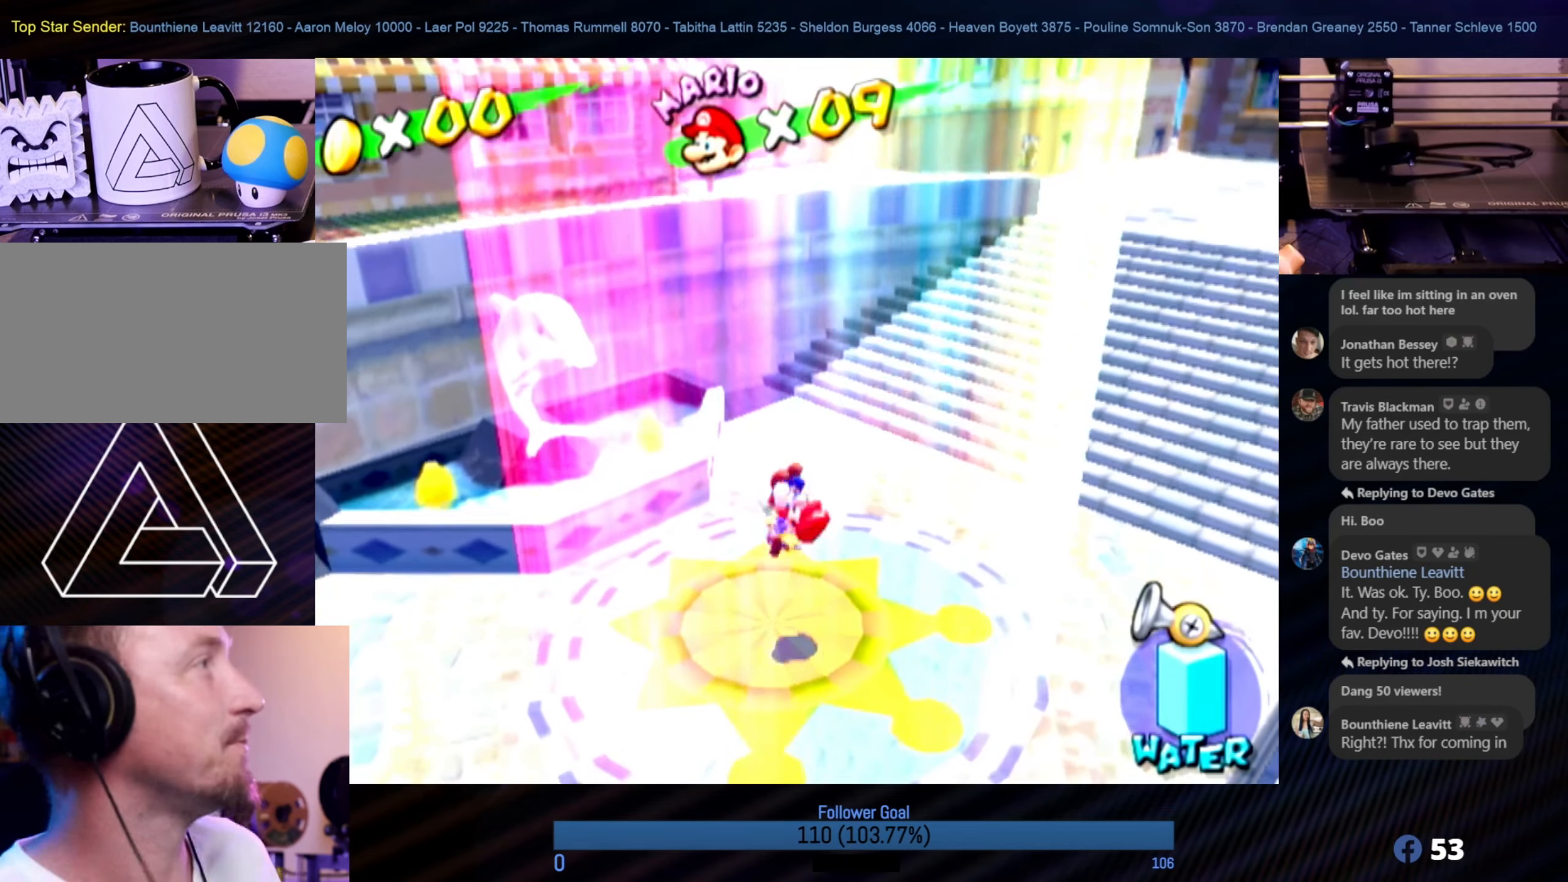
{"buttons": [], "left_stick": "center", "right_stick": "center", "events": []}
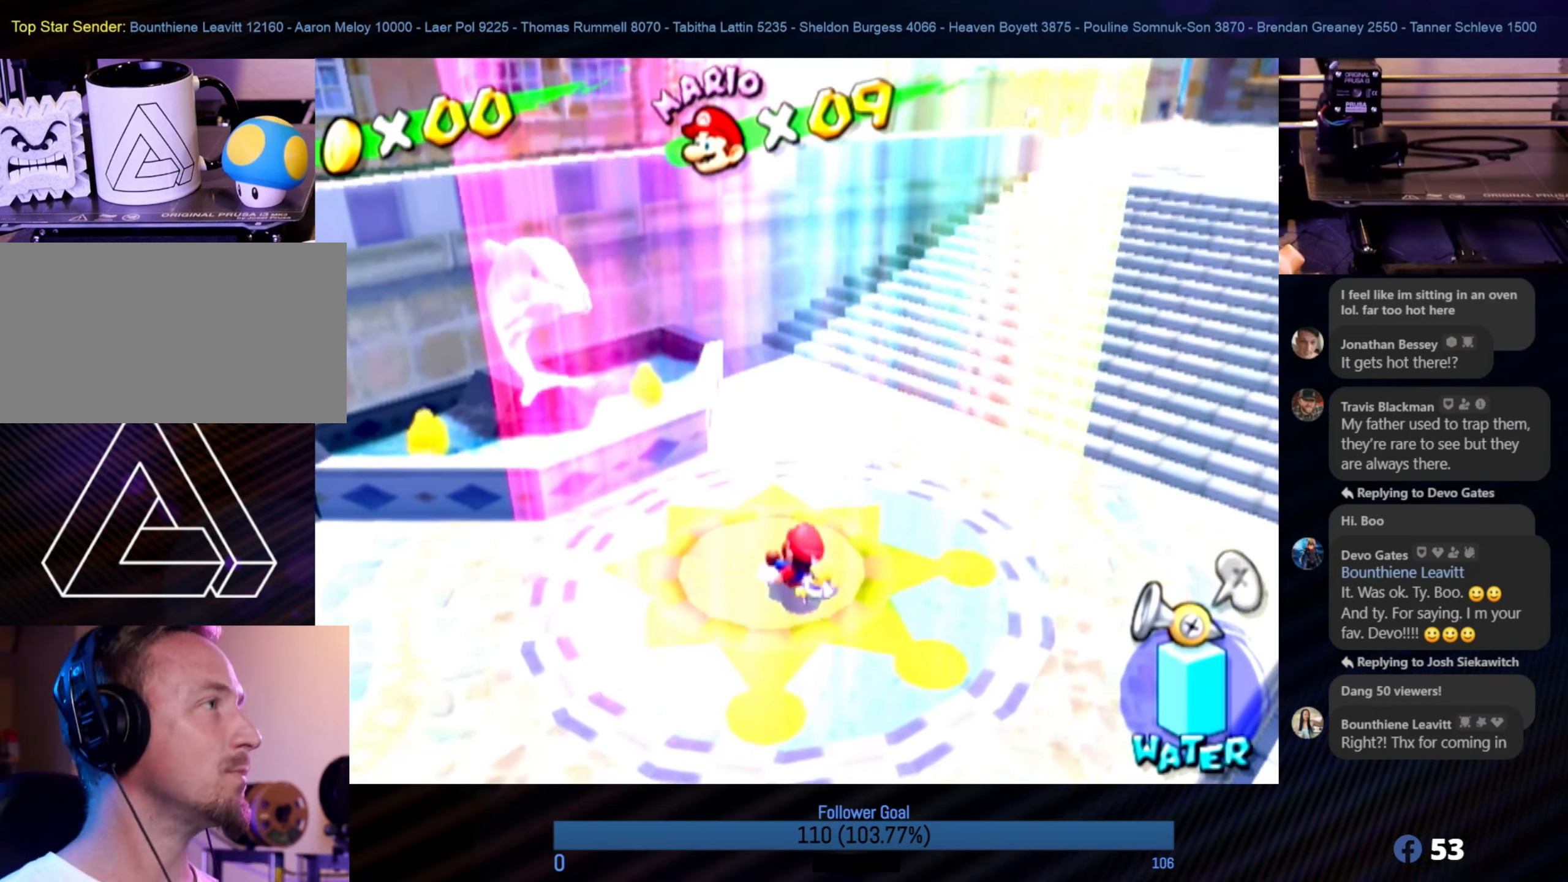
{"buttons": [], "left_stick": "center", "right_stick": "center", "events": []}
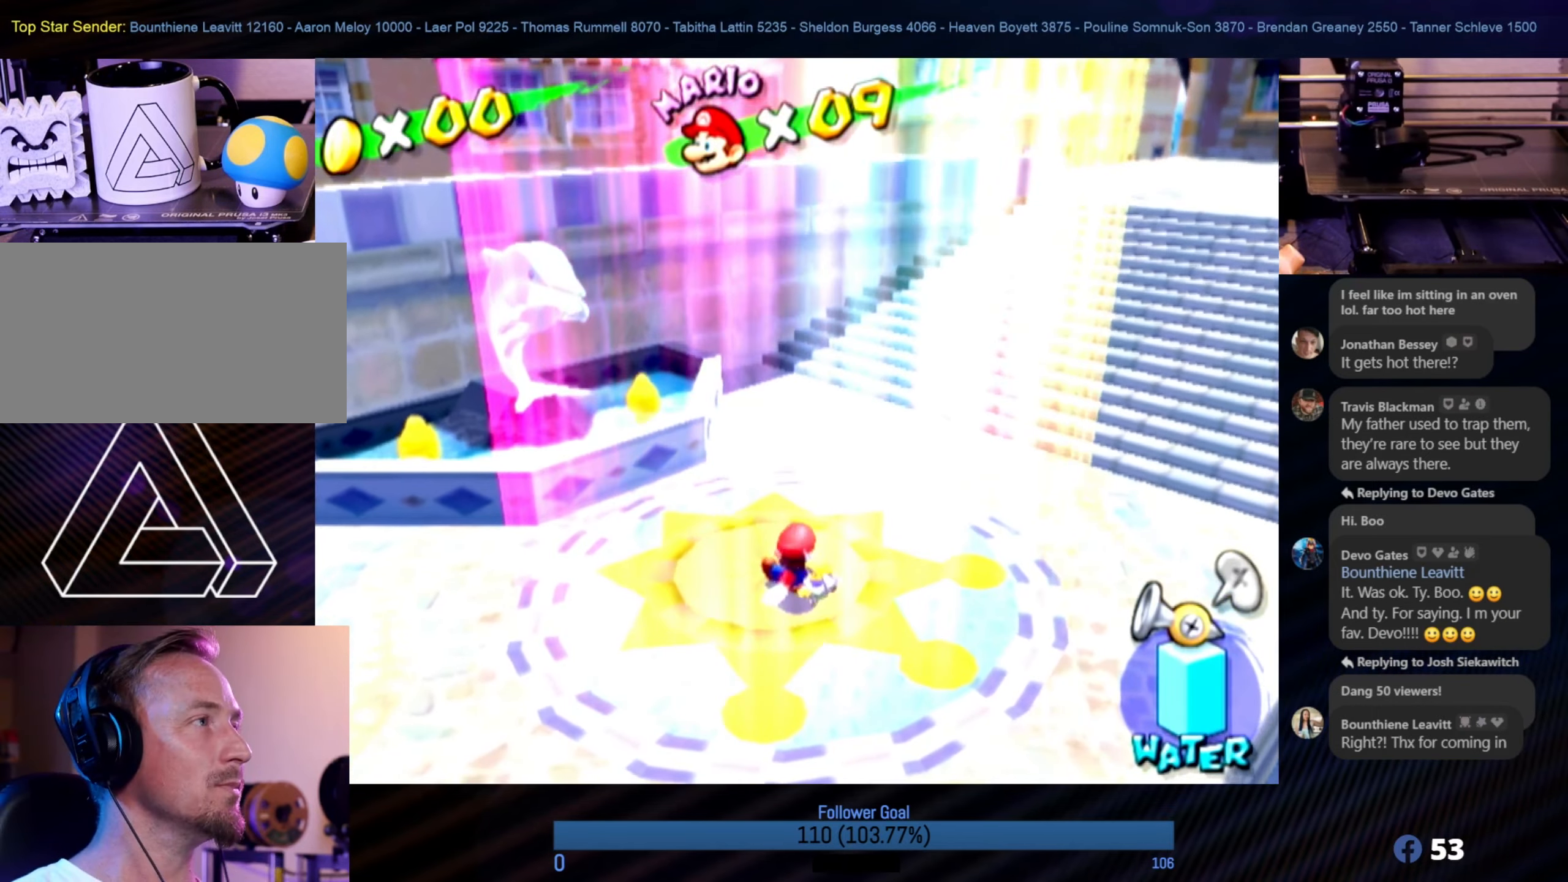
{"buttons": [], "left_stick": "up", "right_stick": "center", "events": [[184, "X", "down"], [317, "X", "up"], [400, "left_stick", "up"]]}
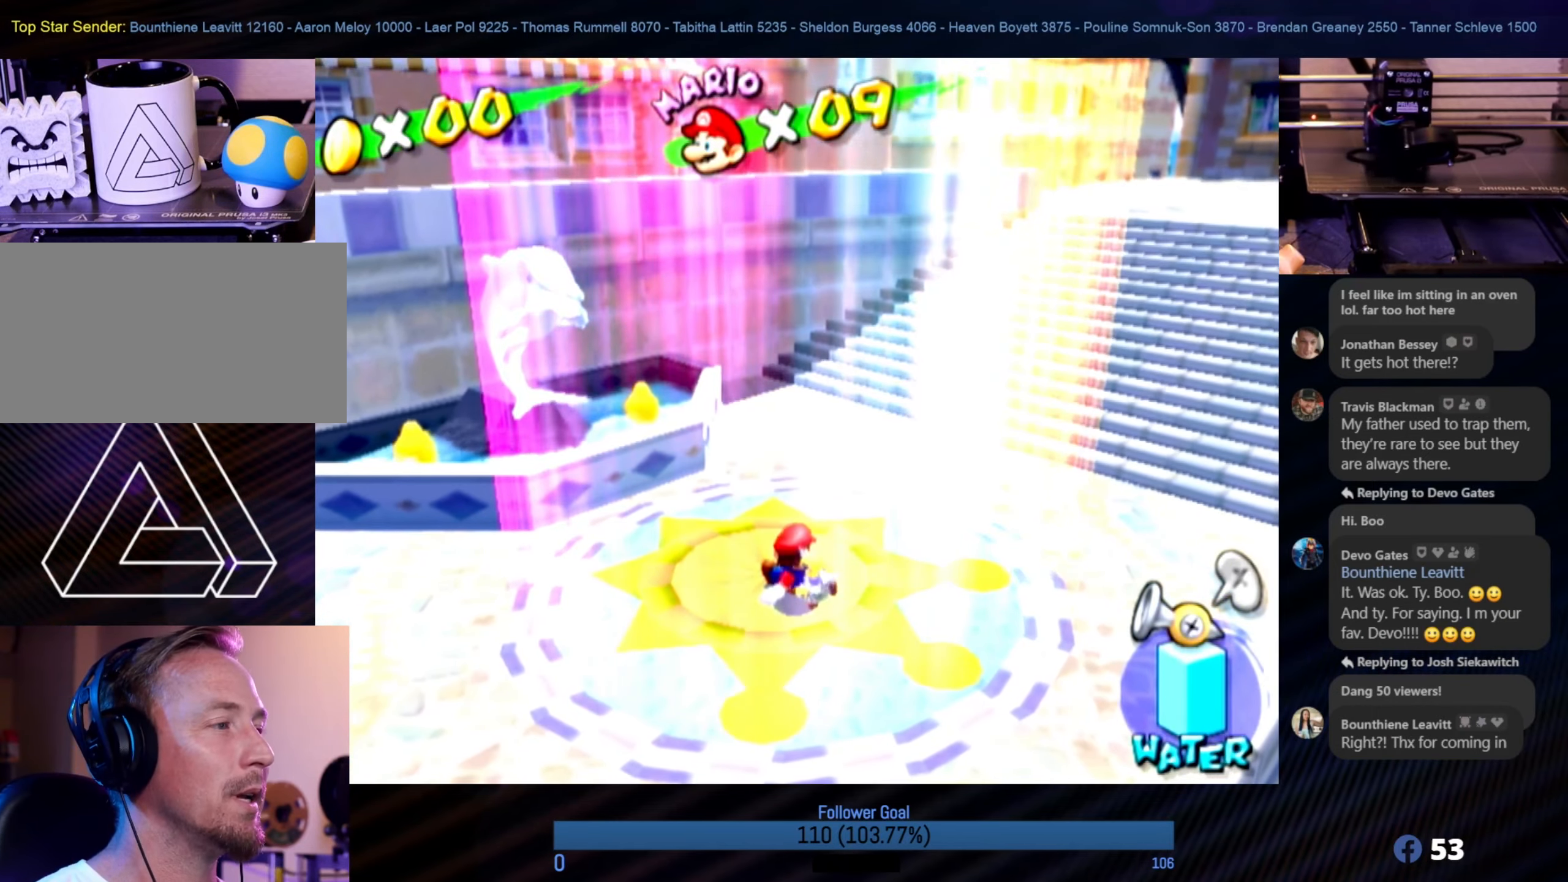
{"buttons": [], "left_stick": "up-right", "right_stick": "center", "events": [[34, "left_stick", "up-right"]]}
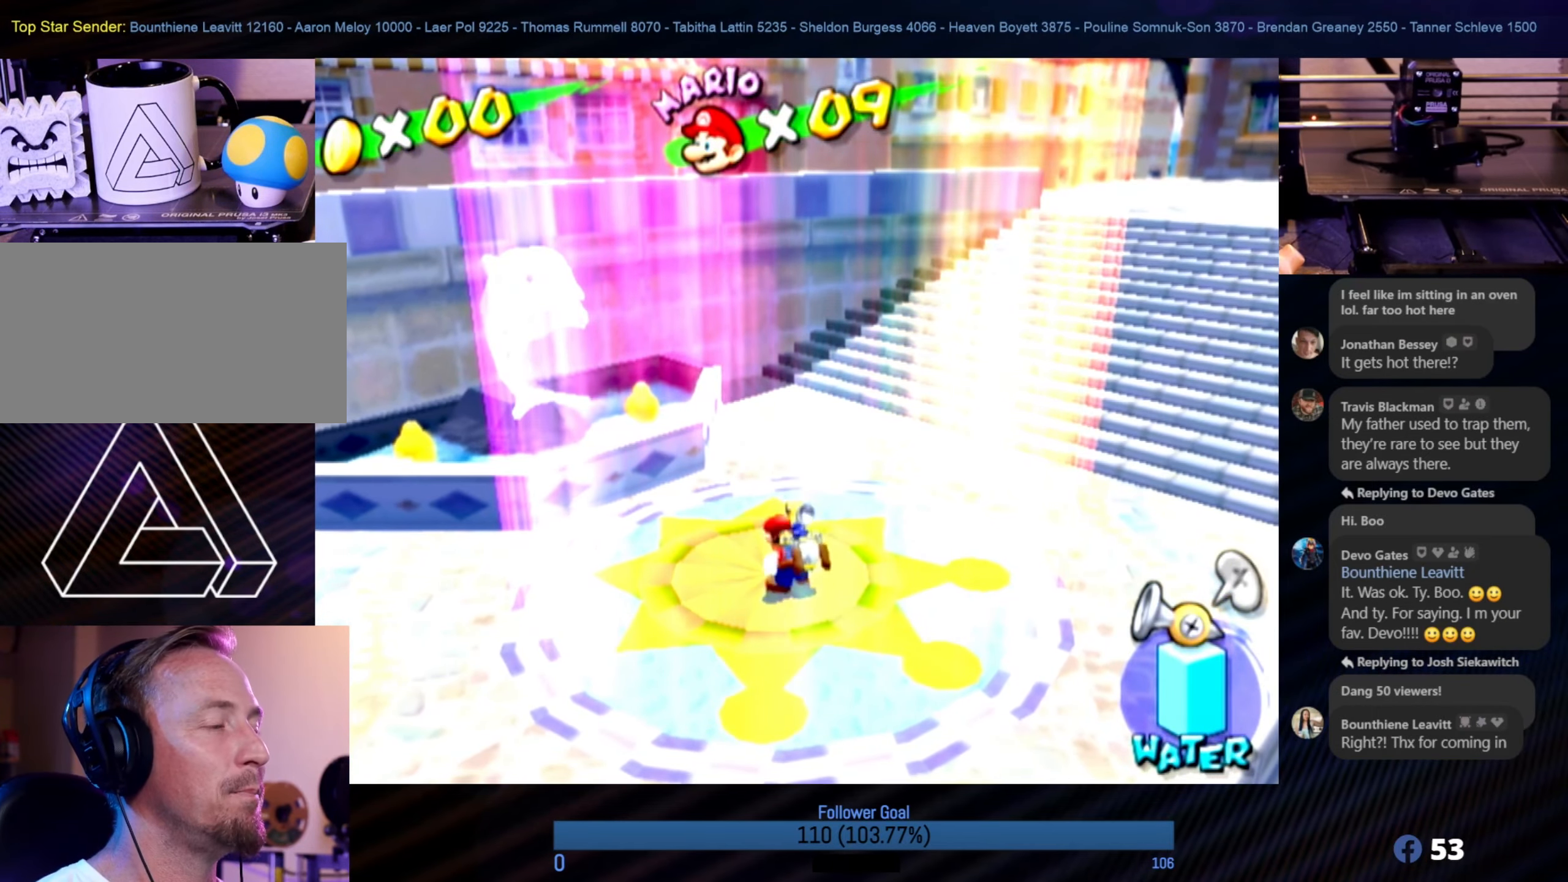
{"buttons": [], "left_stick": "up-right", "right_stick": "center", "events": []}
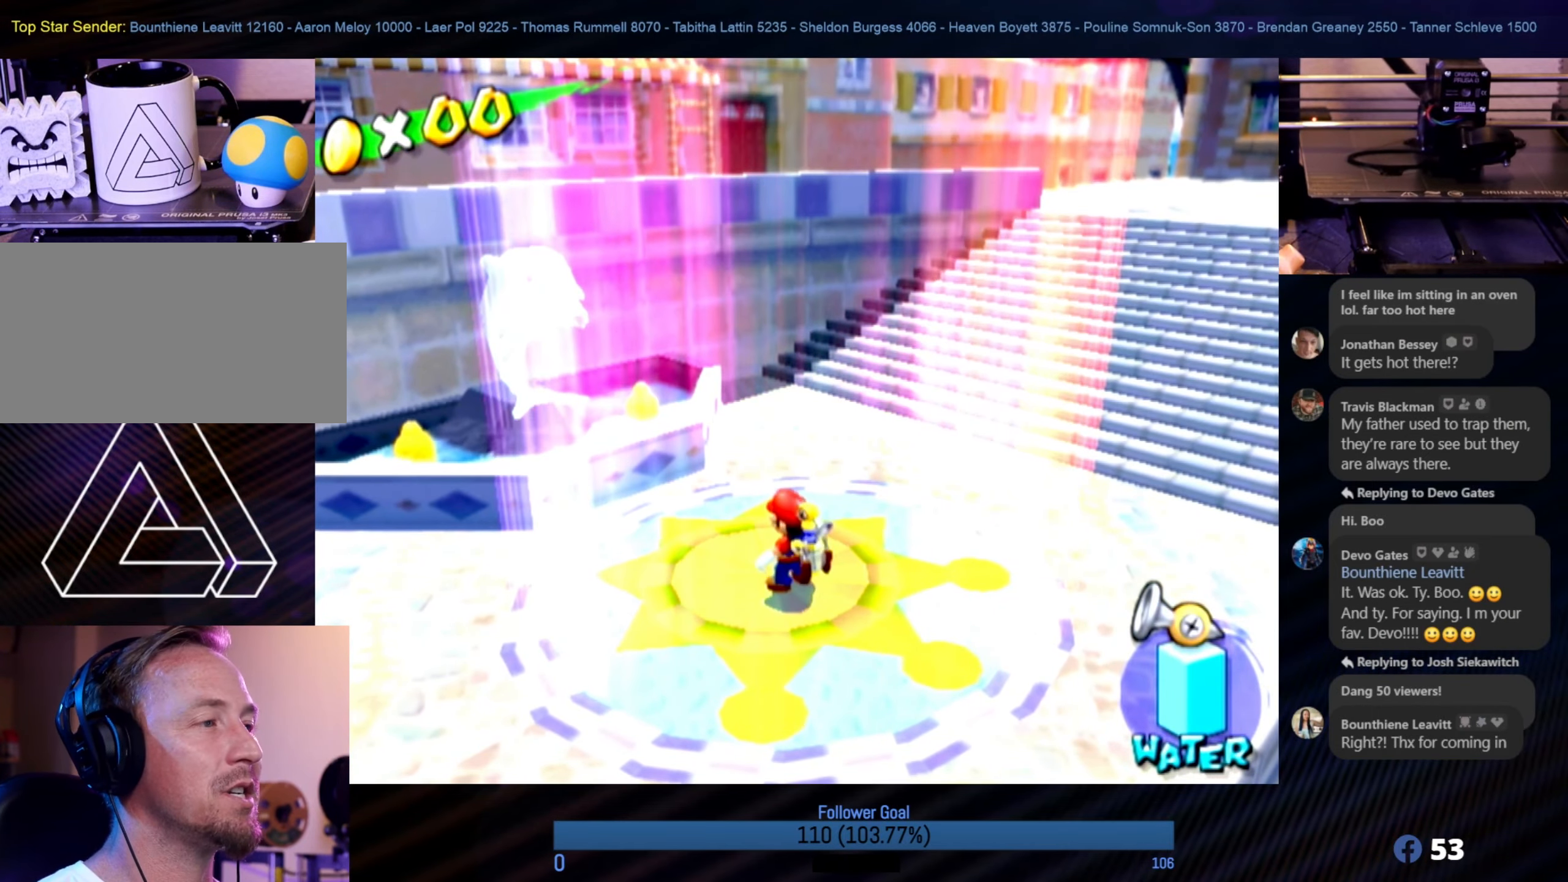
{"buttons": [], "left_stick": "up", "right_stick": "center", "events": [[384, "left_stick", "up"]]}
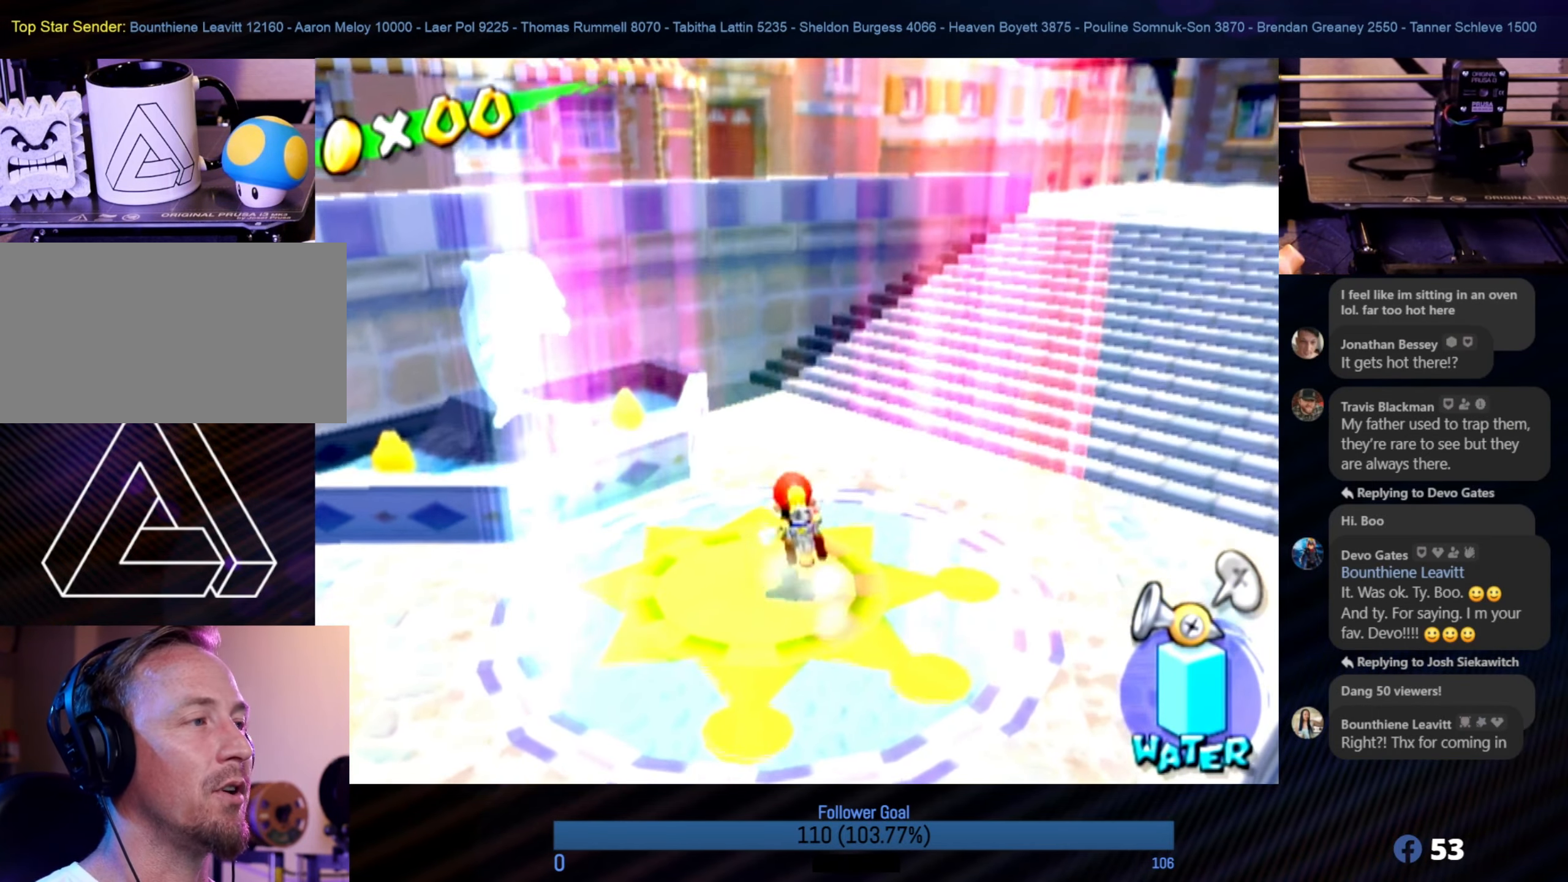
{"buttons": [], "left_stick": "up-right", "right_stick": "center", "events": [[117, "left_stick", "up-right"]]}
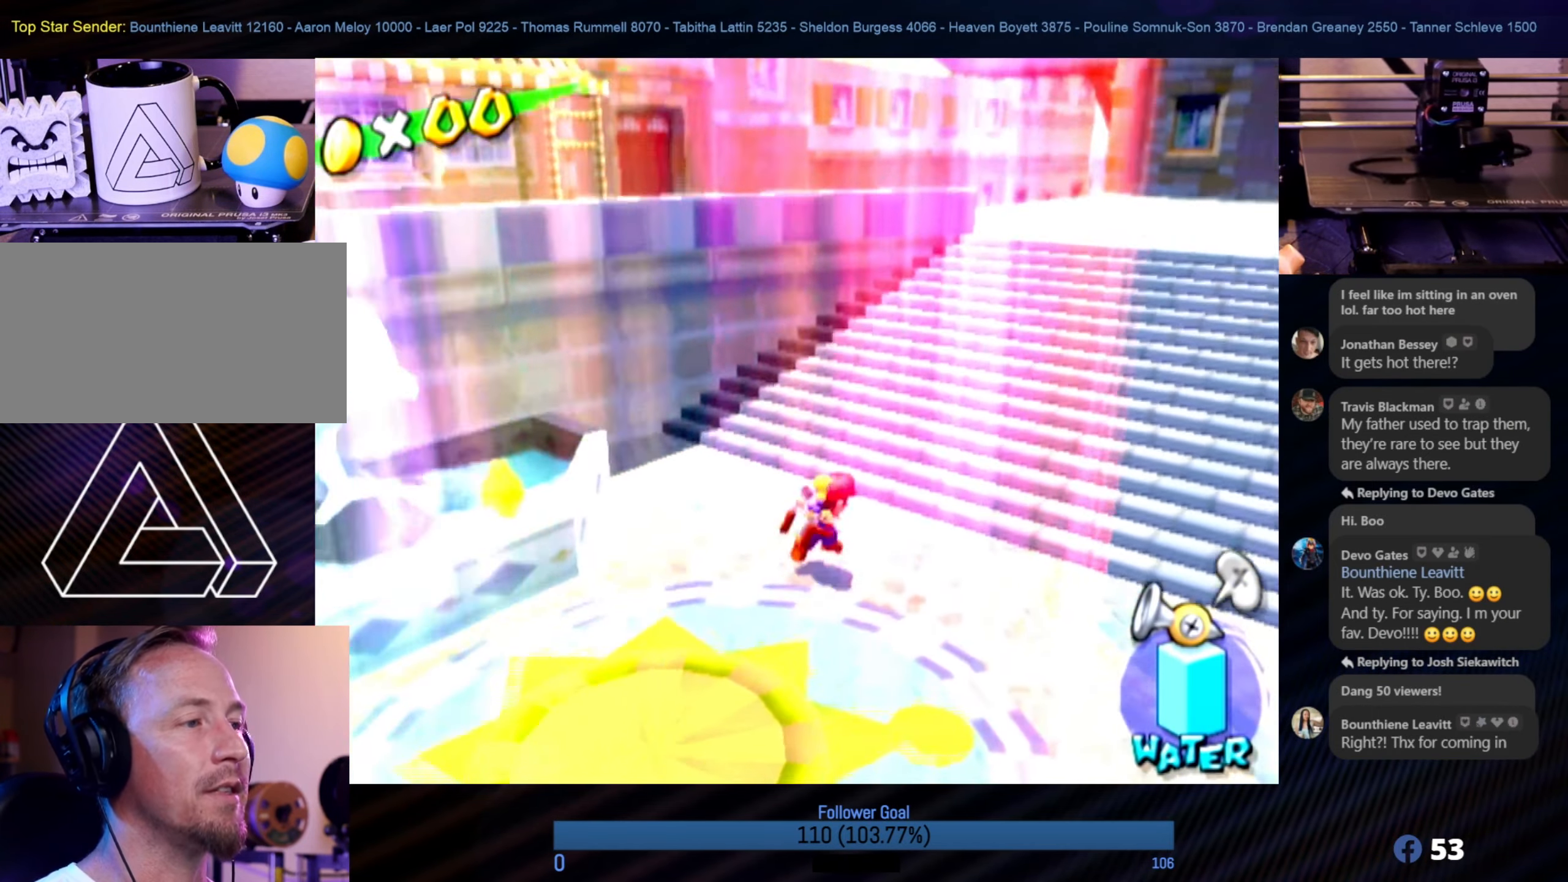
{"buttons": [], "left_stick": "up", "right_stick": "center", "events": [[67, "right_stick", "left"], [367, "left_stick", "up"], [434, "right_stick", "center"]]}
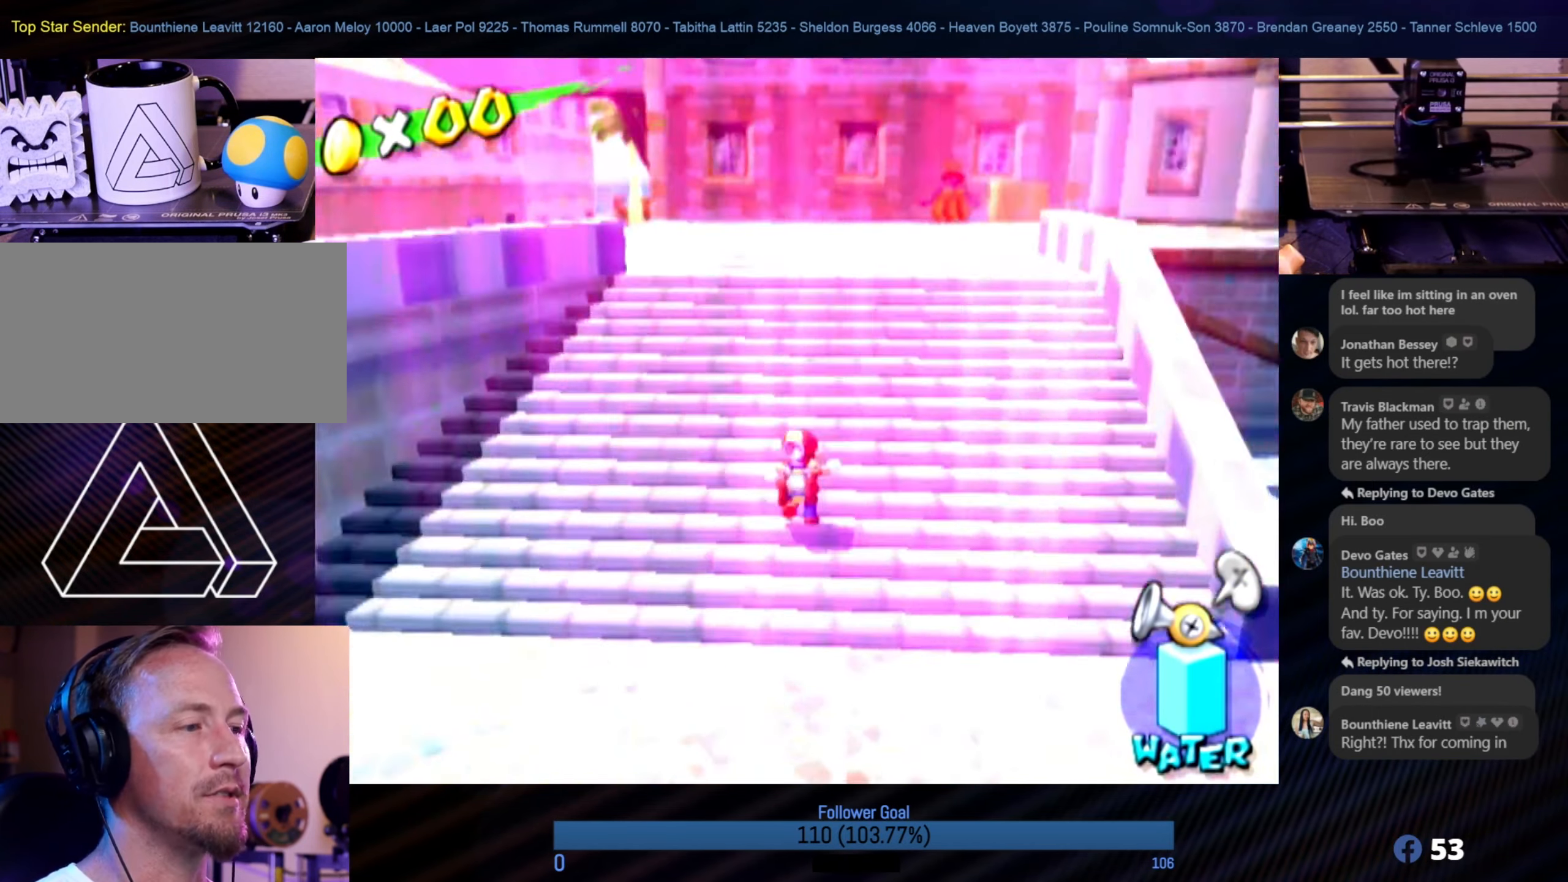
{"buttons": [], "left_stick": "up", "right_stick": "center", "events": []}